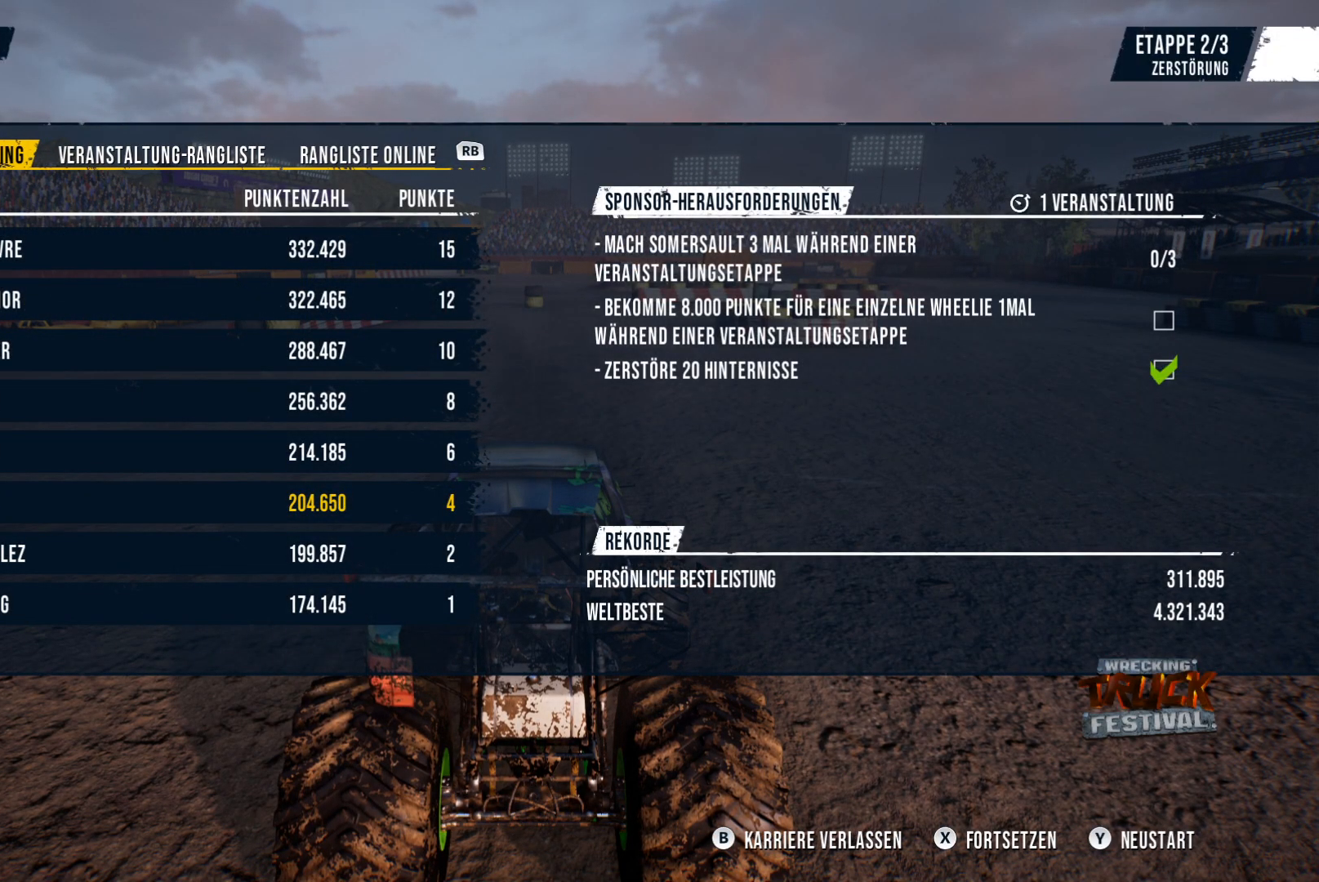
Gameplay with a controller (Xbox layout); each line is a JSON object with the inputs held at the frame after it. "events" lists button and stick changes between this image and that frame as [ms after this image, input, new state], when the widget could be followed in between. Not read: right_stick.
{"buttons": [], "left_stick": "center", "events": []}
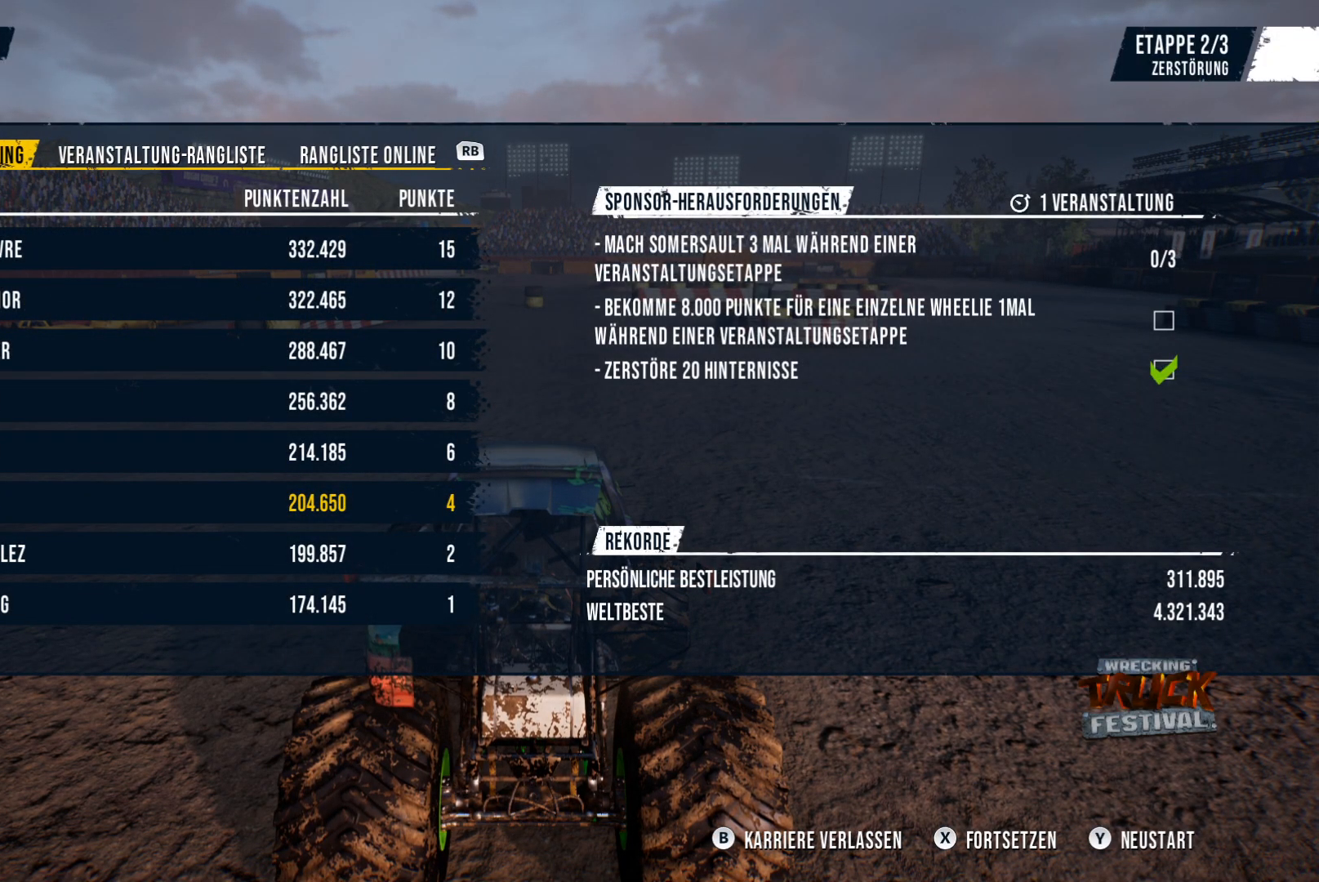
{"buttons": [], "left_stick": "center", "events": []}
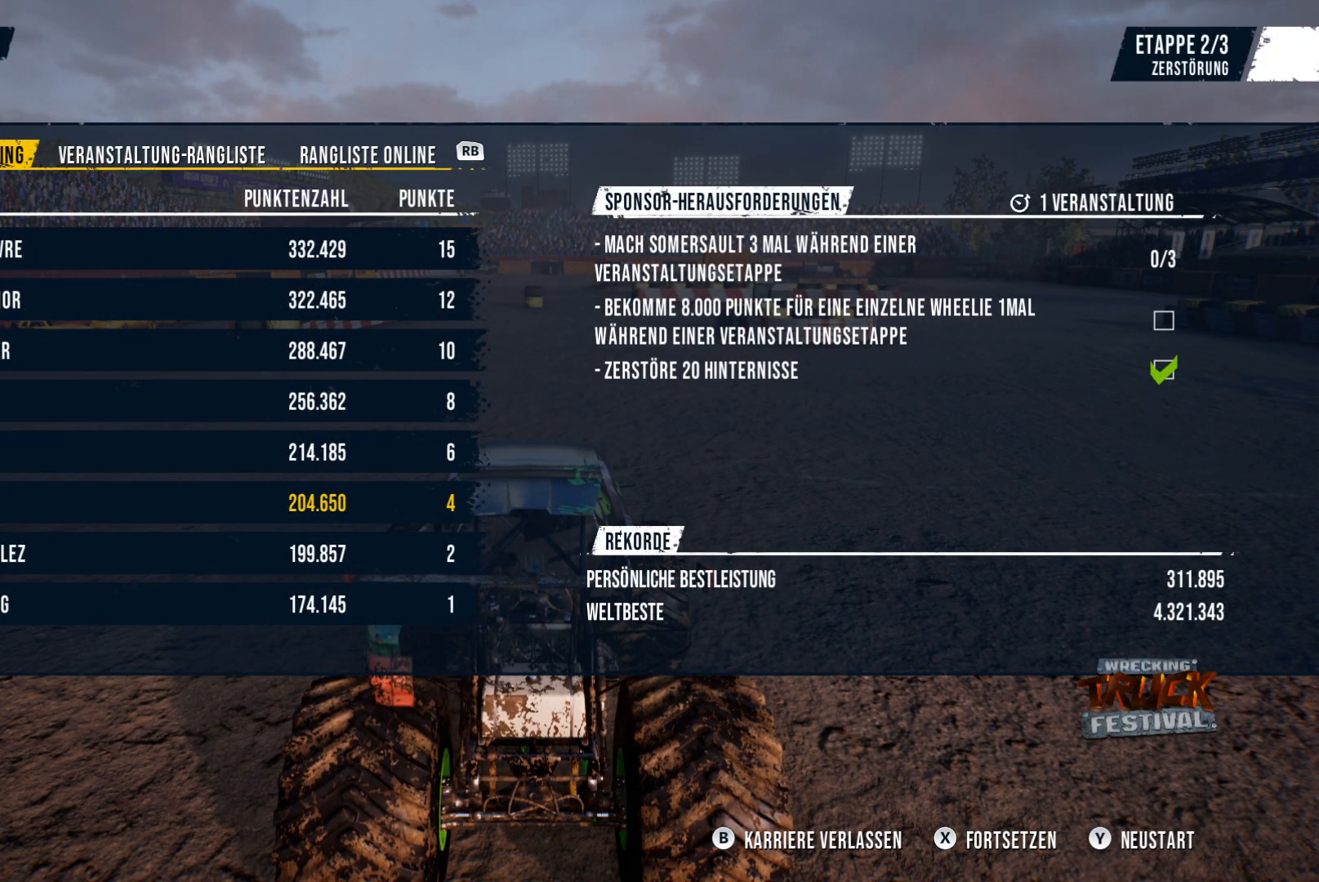
{"buttons": [], "left_stick": "center", "events": []}
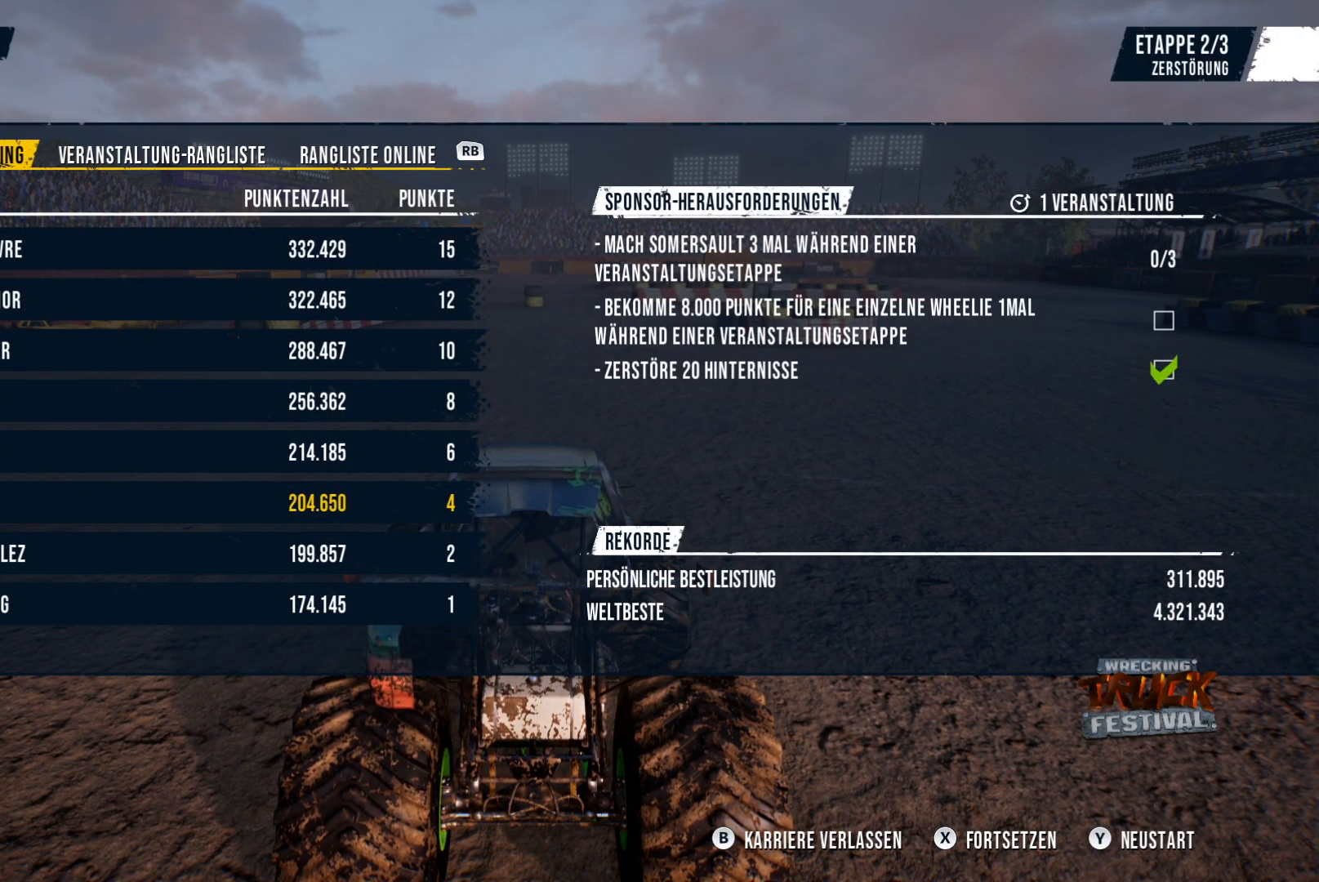
{"buttons": [], "left_stick": "center", "events": []}
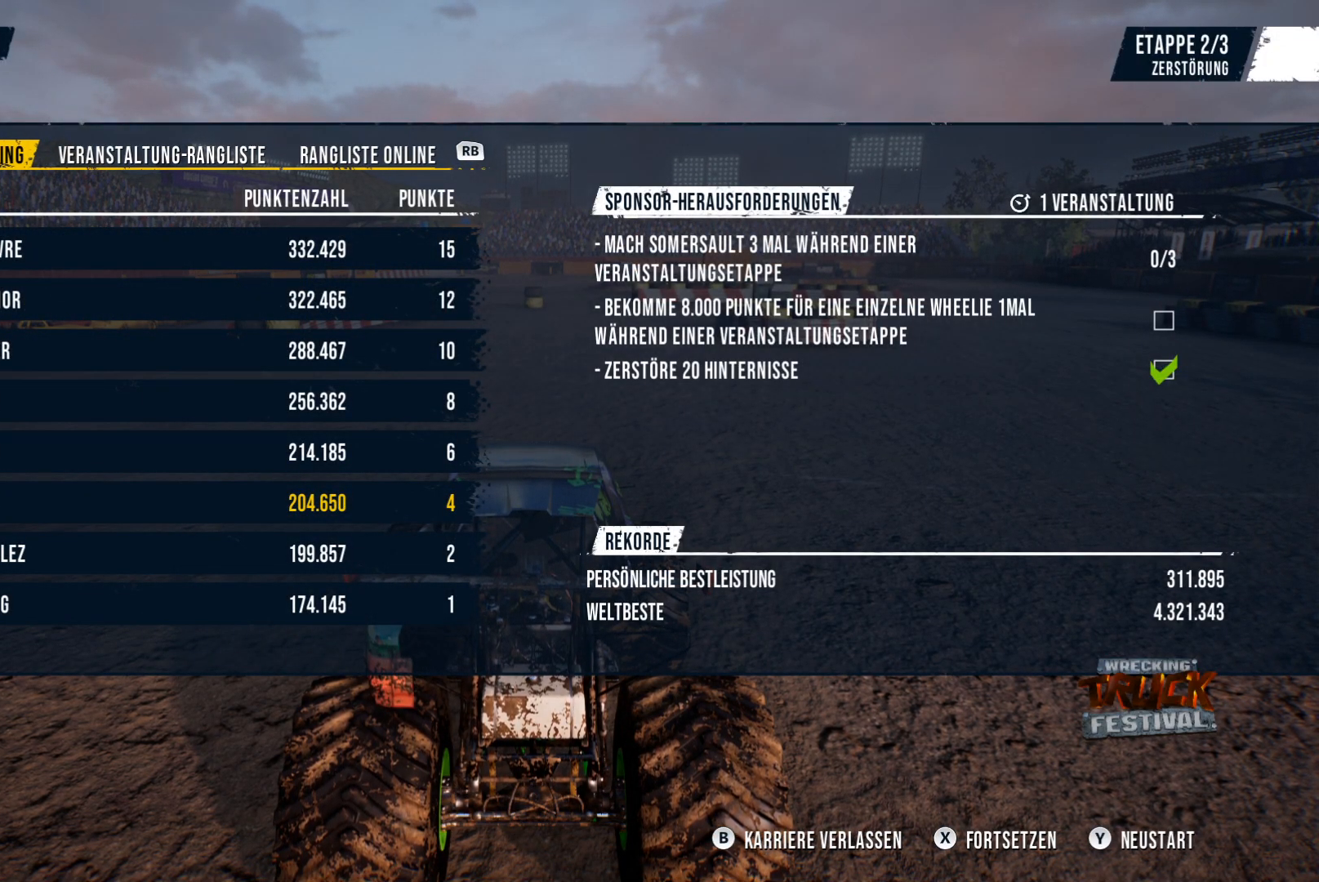
{"buttons": [], "left_stick": "center", "events": []}
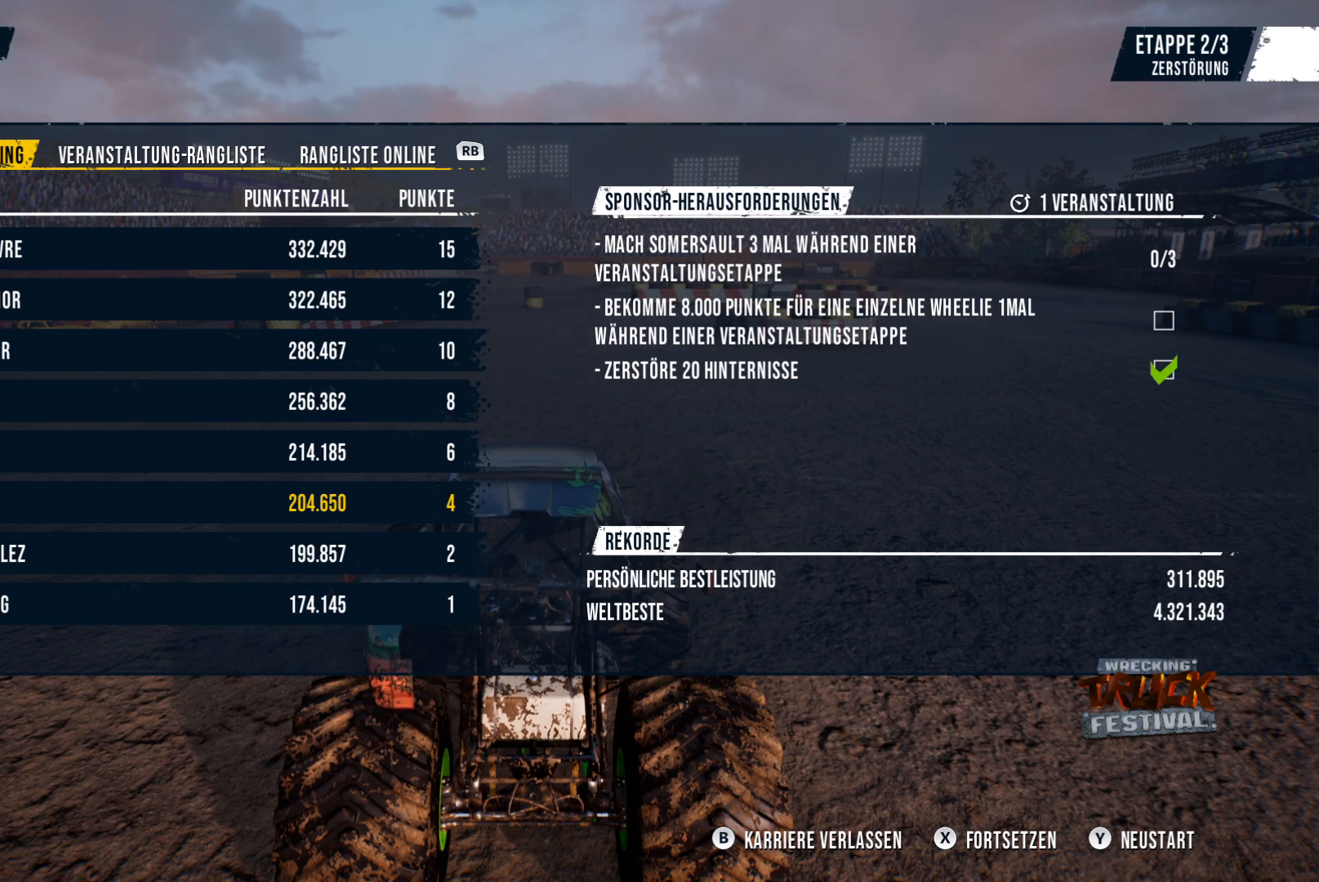
{"buttons": [], "left_stick": "center", "events": [[67, "Y", "down"], [200, "Y", "up"]]}
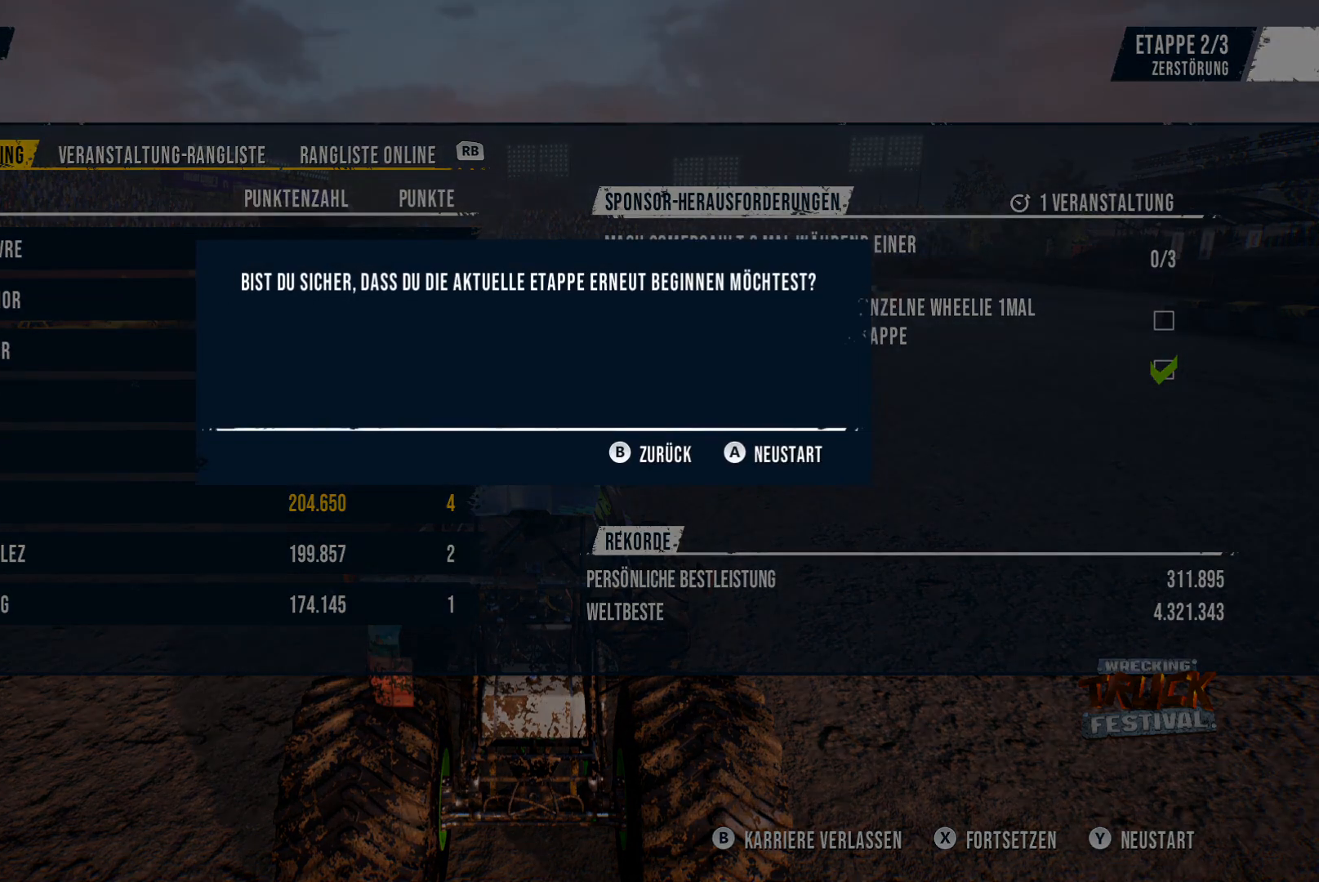
{"buttons": [], "left_stick": "center", "events": []}
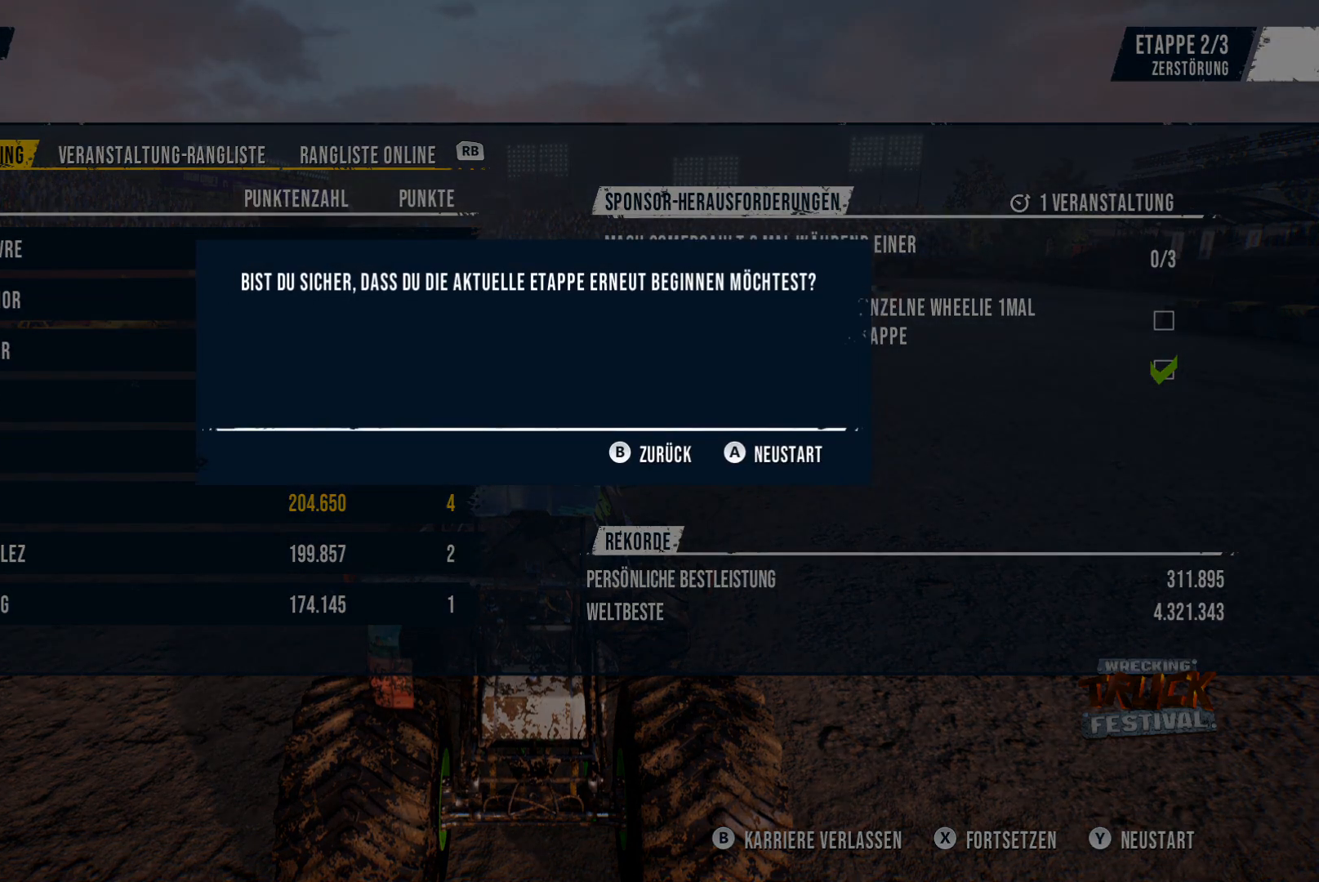
{"buttons": ["A"], "left_stick": "center", "events": [[434, "A", "down"]]}
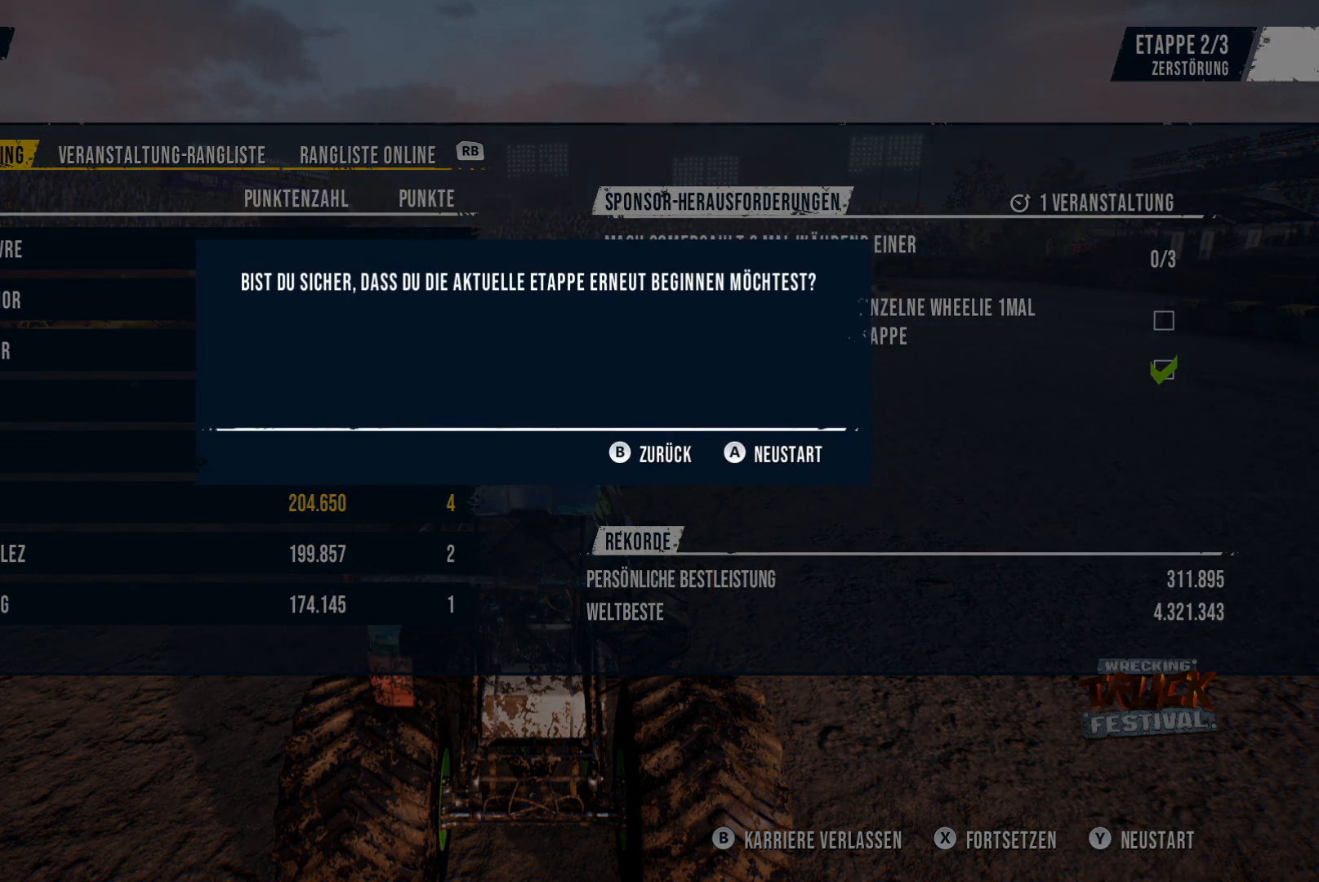
{"buttons": [], "left_stick": "center", "events": [[116, "A", "up"]]}
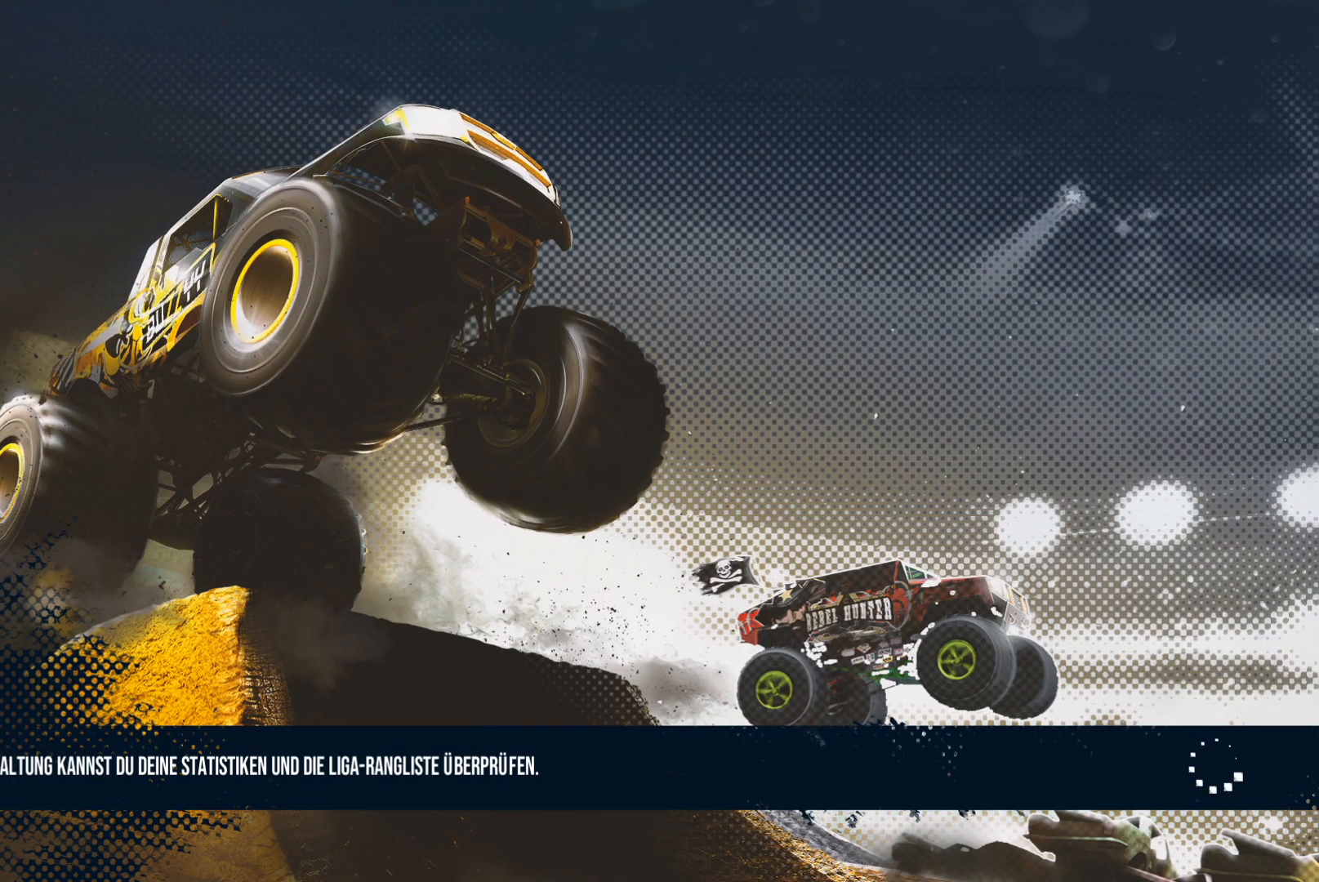
{"buttons": [], "left_stick": "center", "events": []}
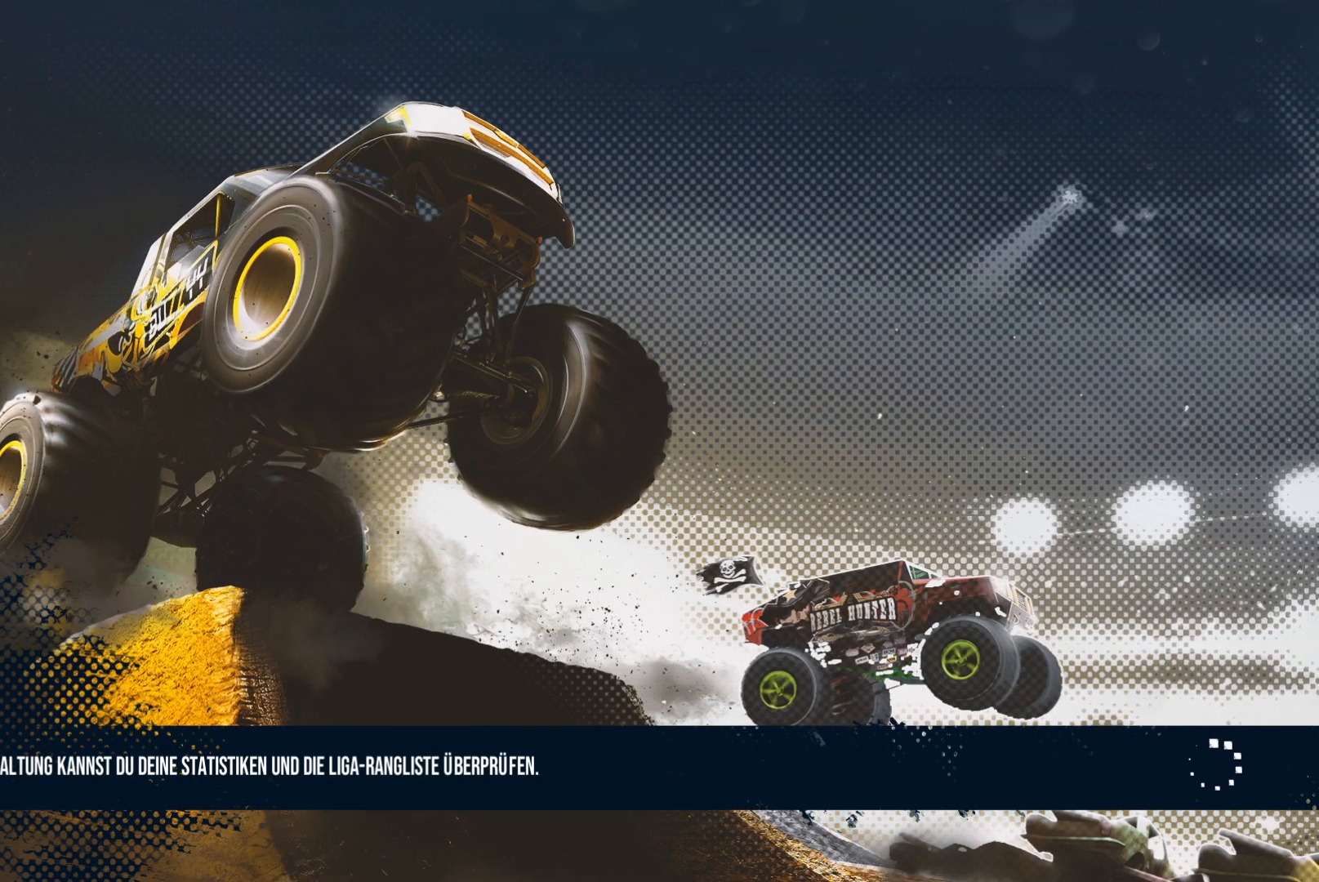
{"buttons": [], "left_stick": "center", "events": []}
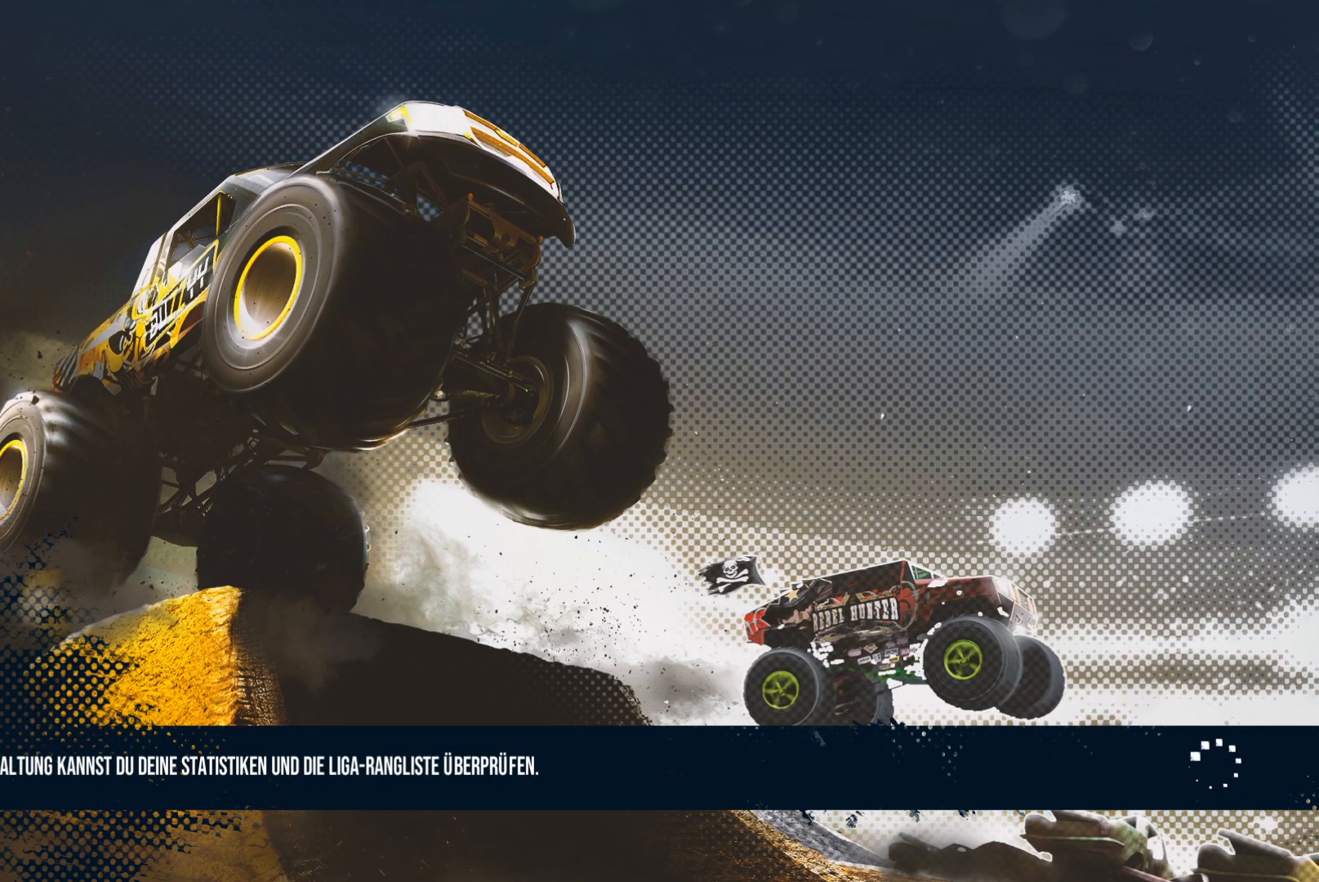
{"buttons": [], "left_stick": "center", "events": [[134, "A", "down"], [234, "A", "up"]]}
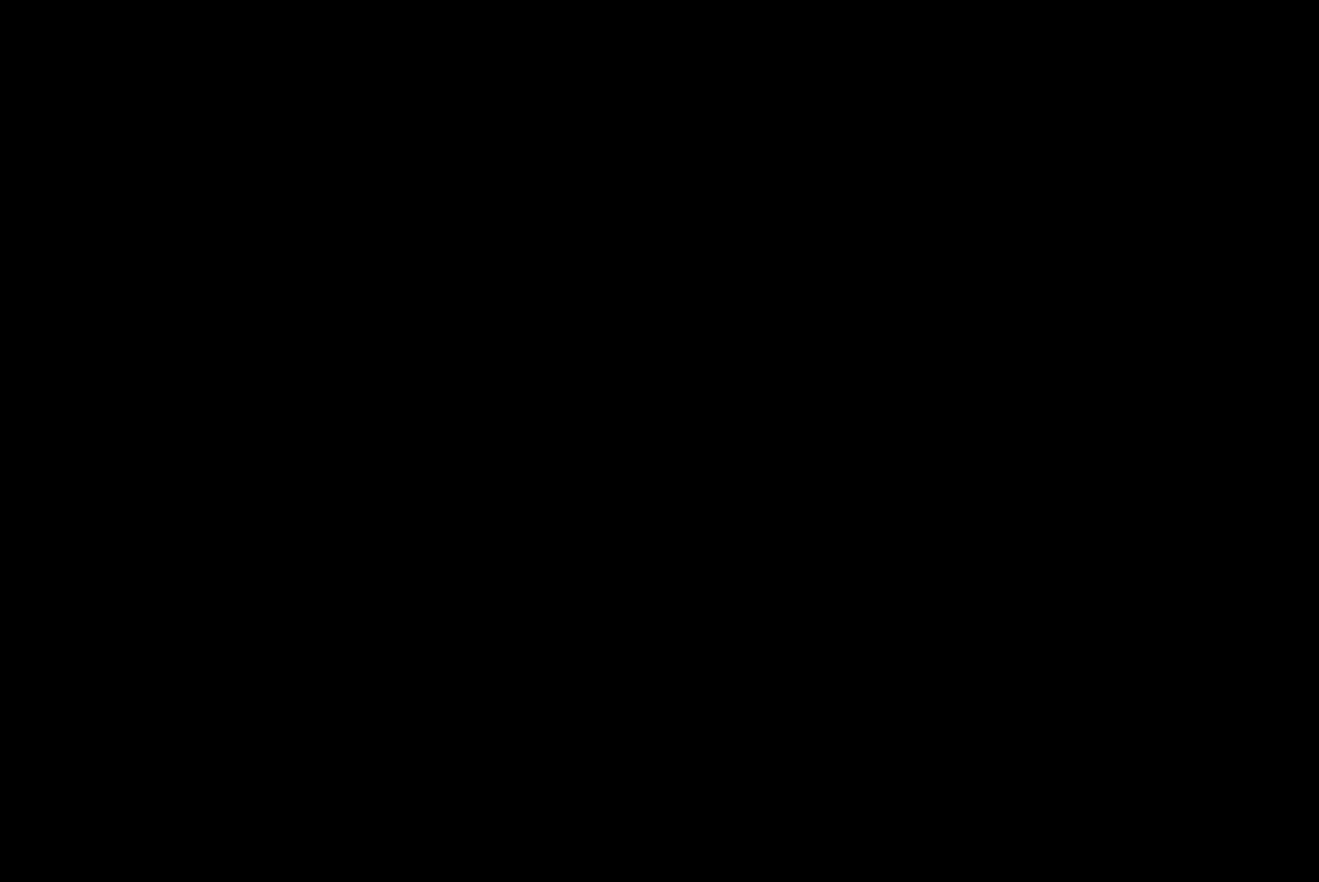
{"buttons": [], "left_stick": "center", "events": []}
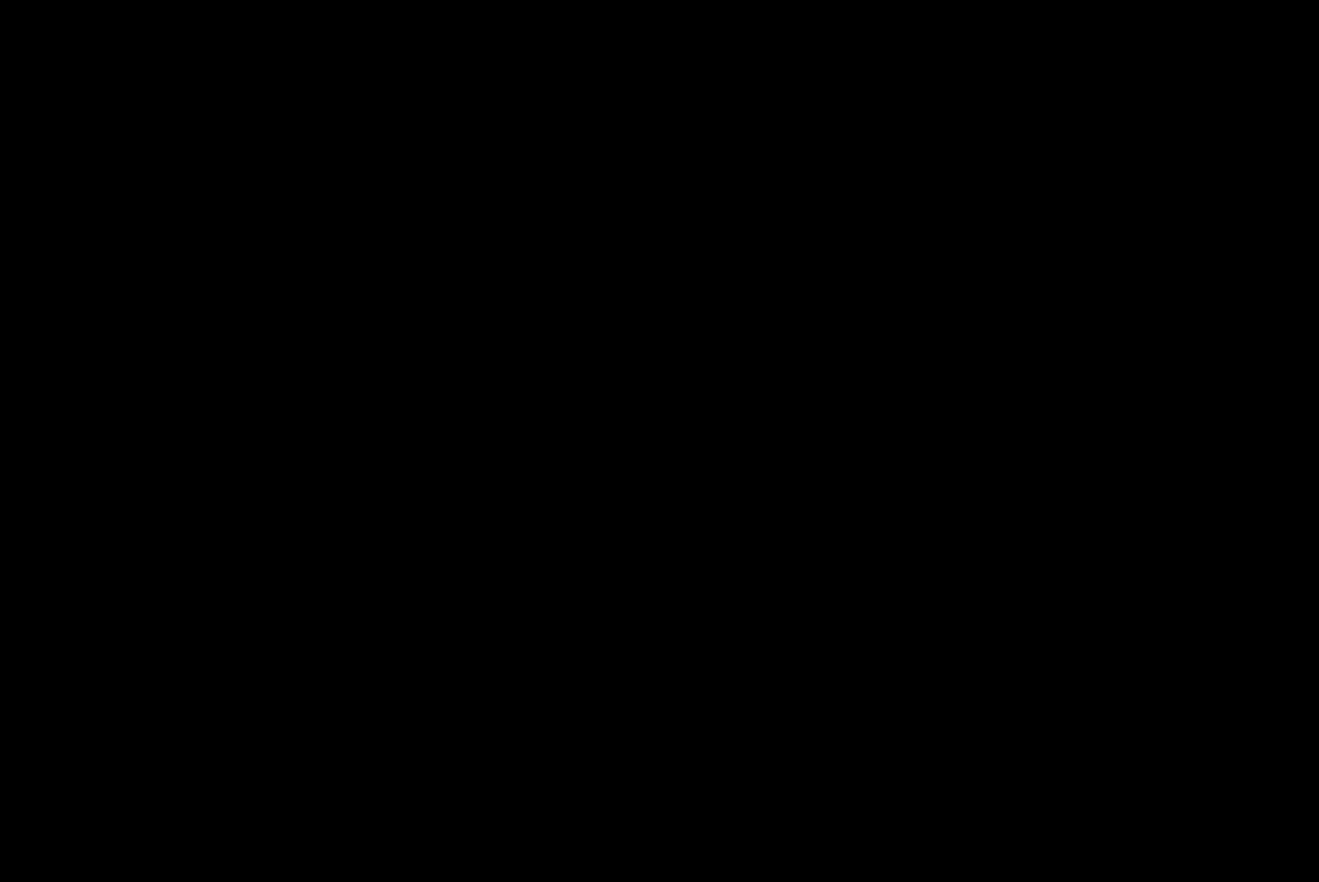
{"buttons": [], "left_stick": "center", "events": []}
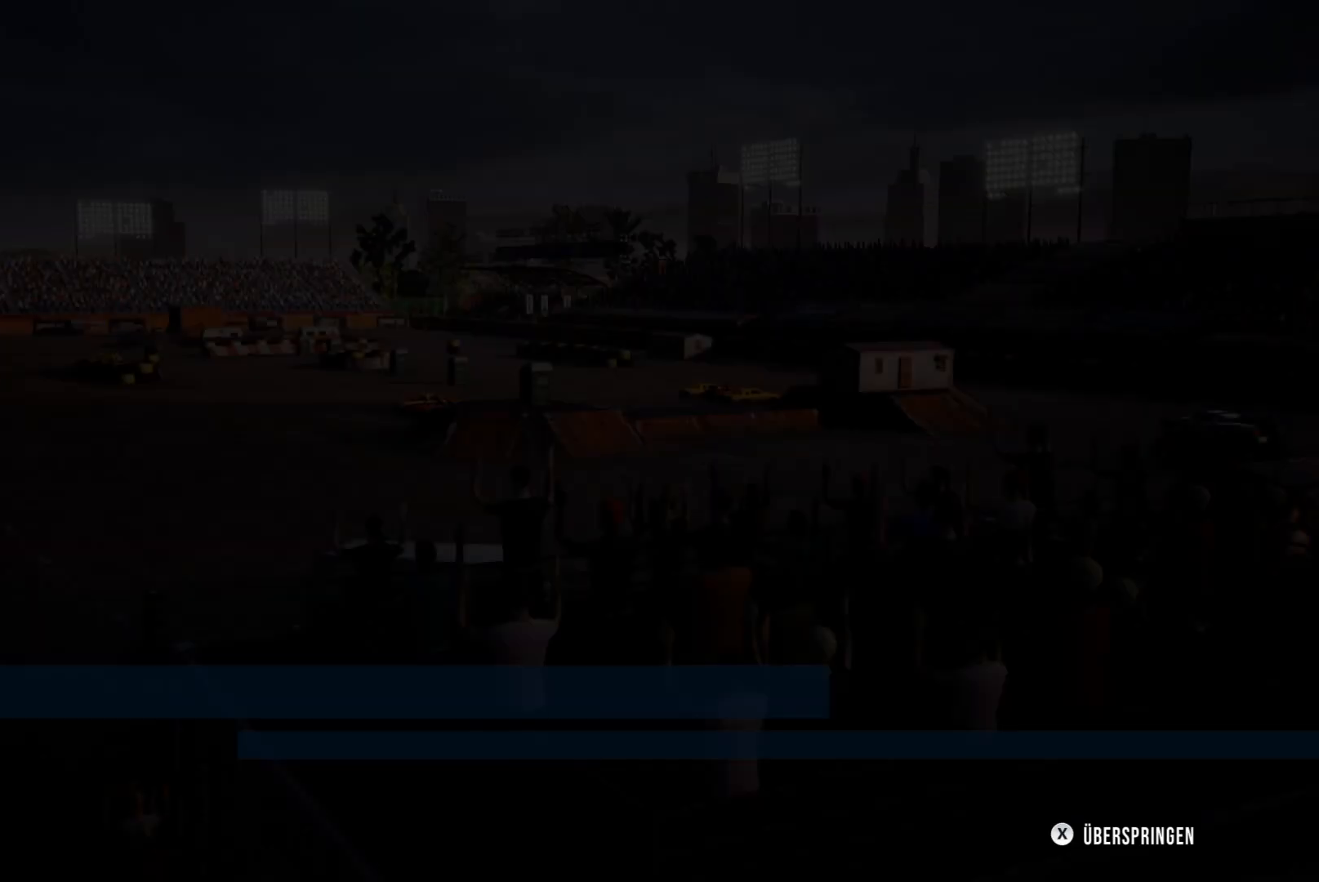
{"buttons": [], "left_stick": "center", "events": []}
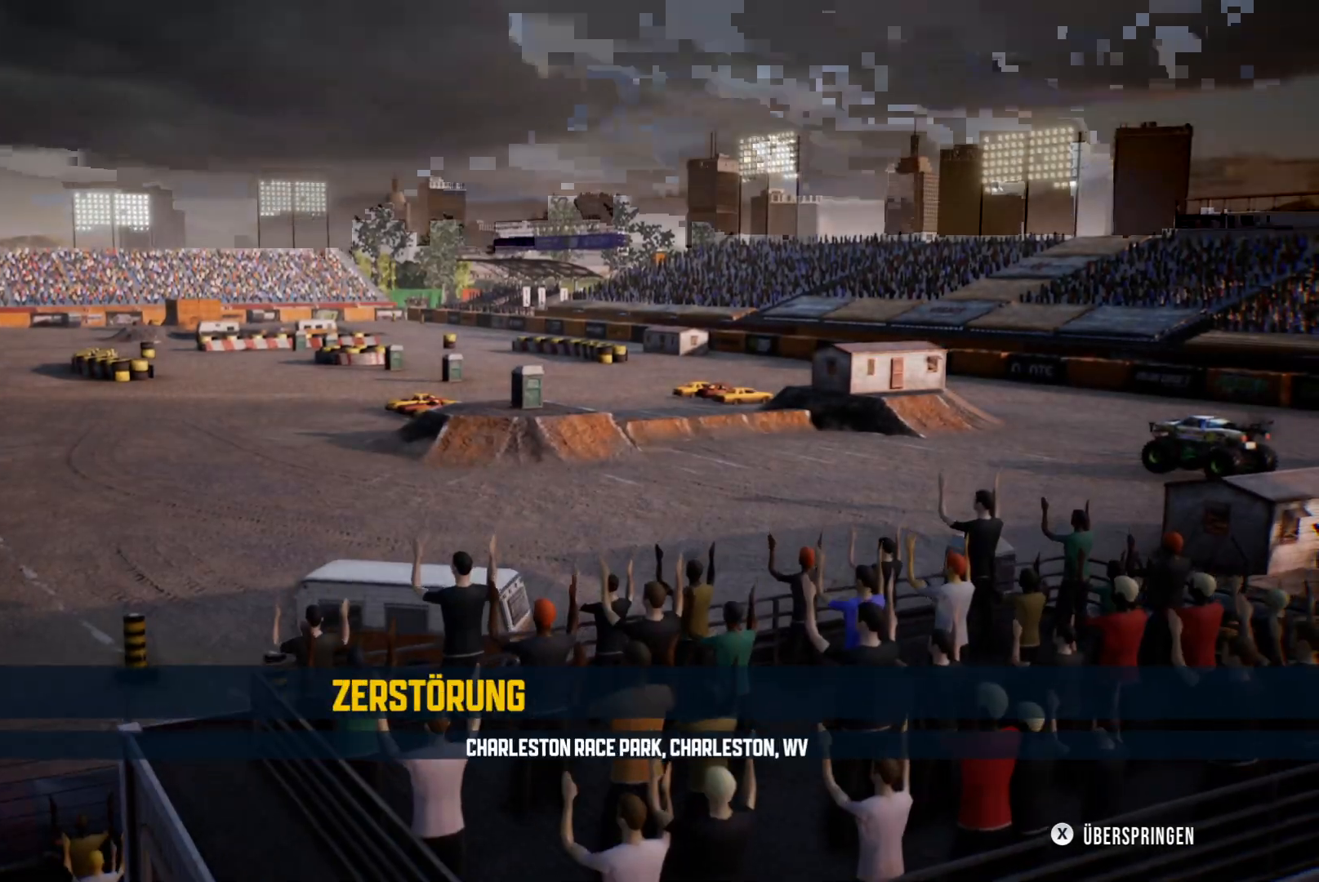
{"buttons": [], "left_stick": "center", "events": [[234, "X", "down"], [417, "X", "up"]]}
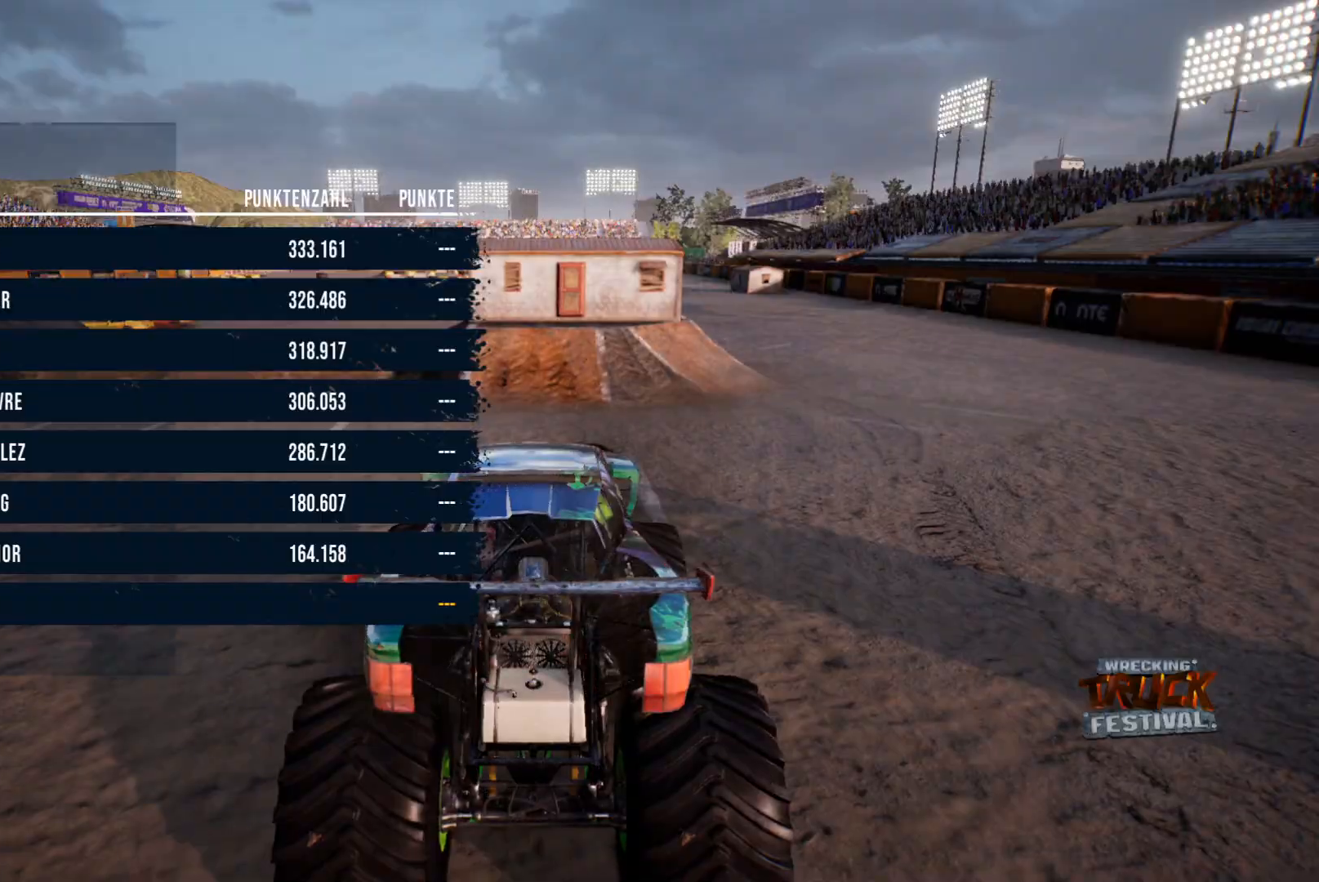
{"buttons": [], "left_stick": "center", "events": [[50, "X", "down"], [217, "X", "up"]]}
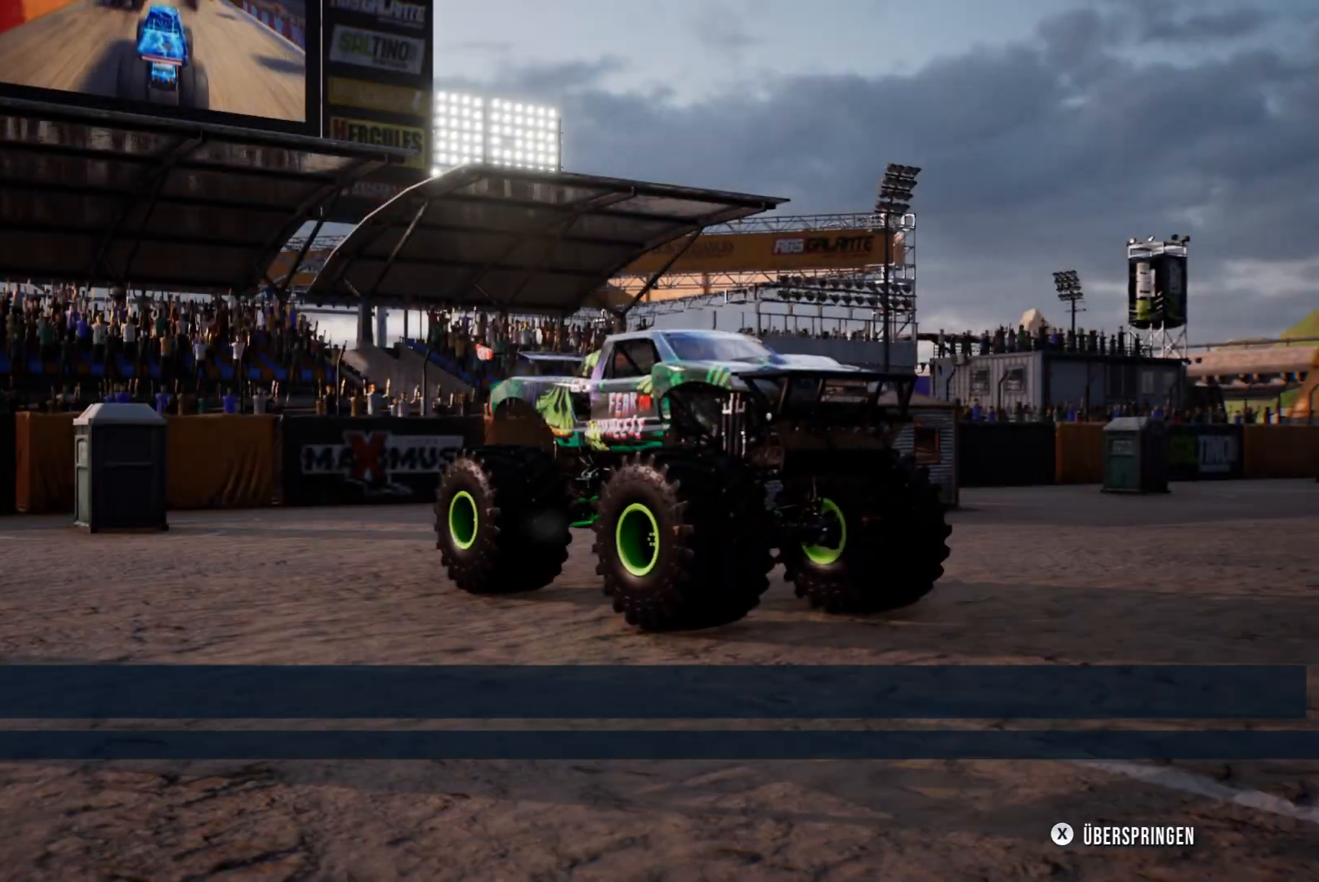
{"buttons": ["X"], "left_stick": "center", "events": [[501, "X", "down"]]}
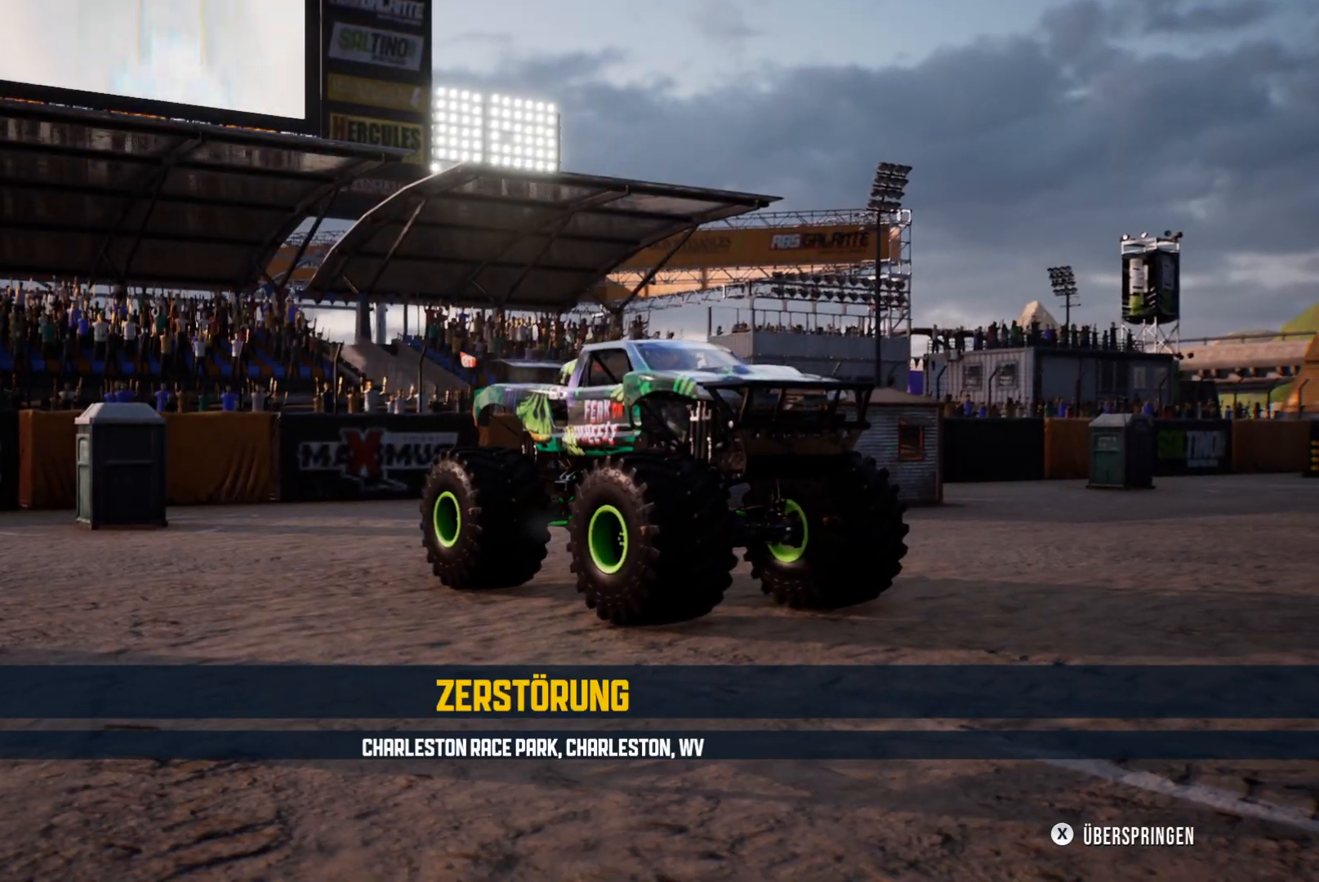
{"buttons": [], "left_stick": "center", "events": [[167, "X", "up"]]}
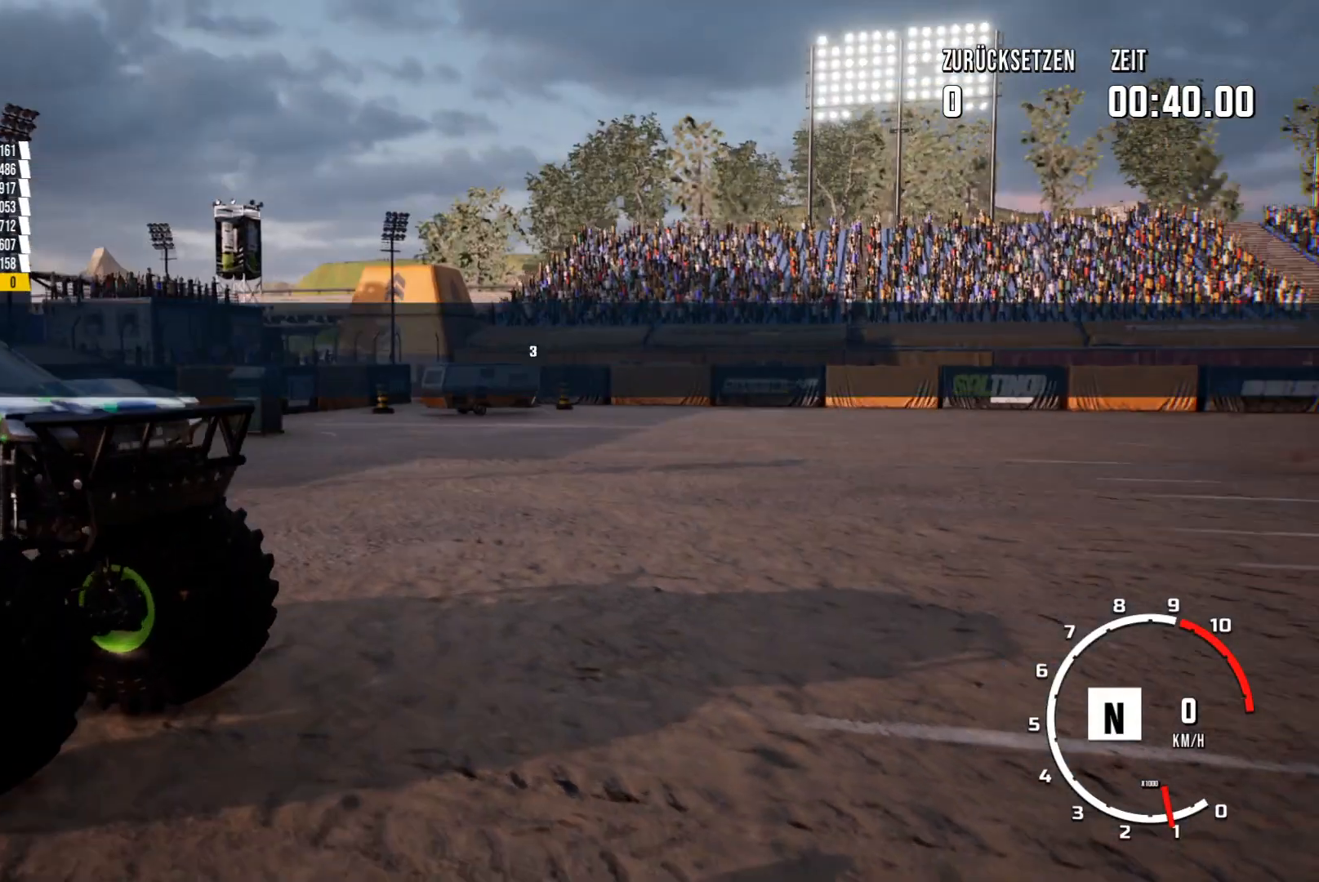
{"buttons": [], "left_stick": "center", "events": []}
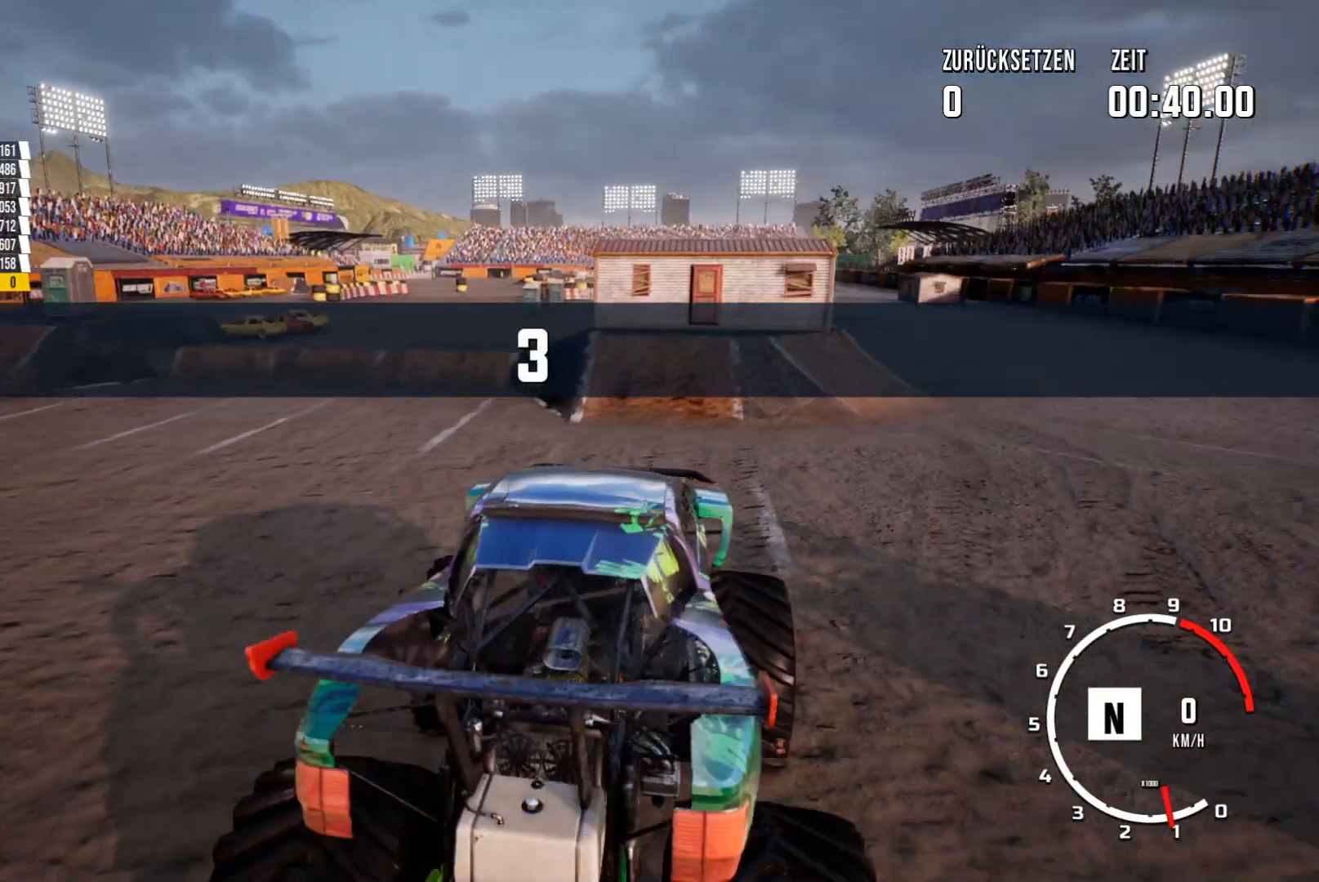
{"buttons": [], "left_stick": "center", "events": []}
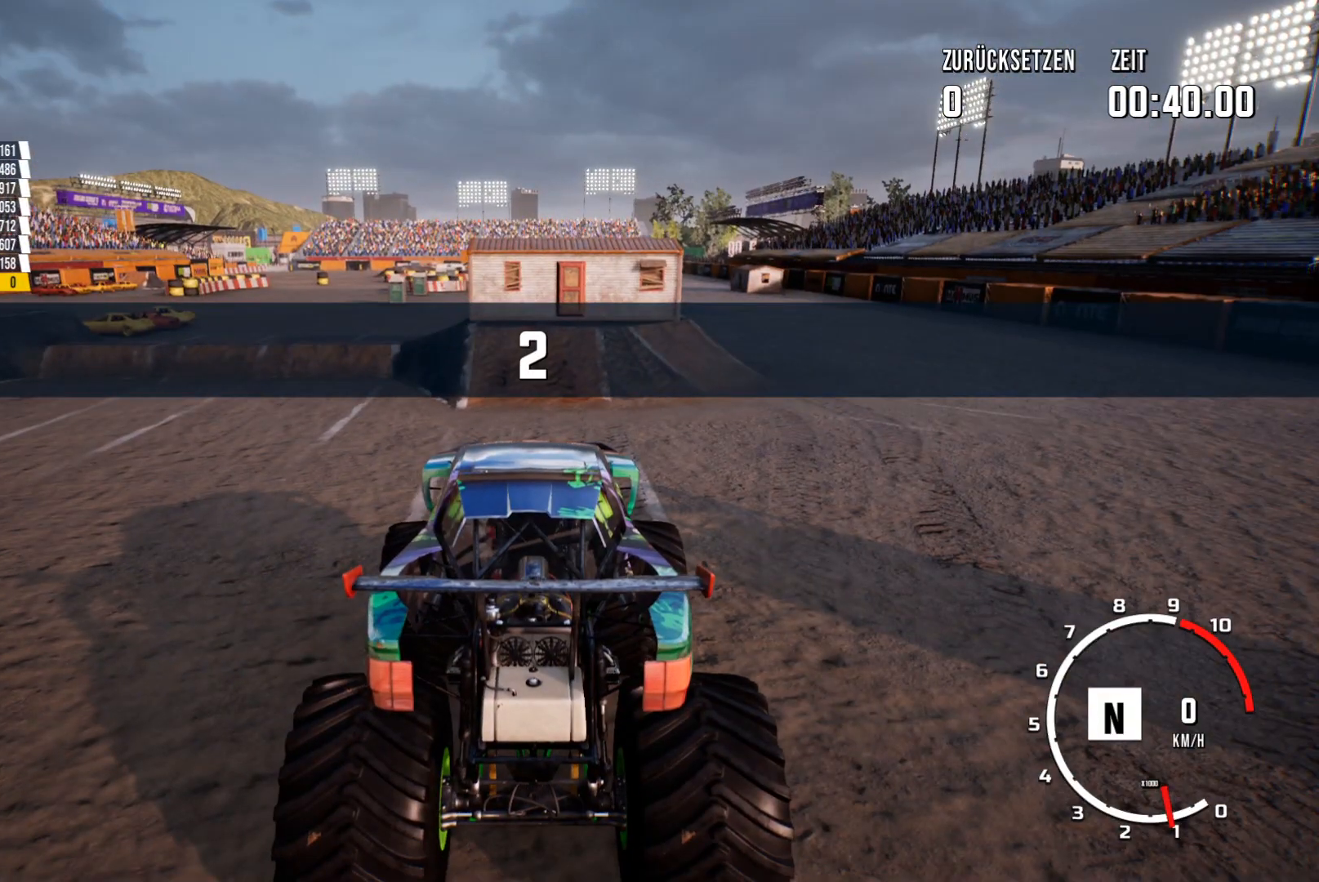
{"buttons": [], "left_stick": "left", "events": [[50, "SELECT", "down"], [234, "SELECT", "up"], [367, "left_stick", "left"]]}
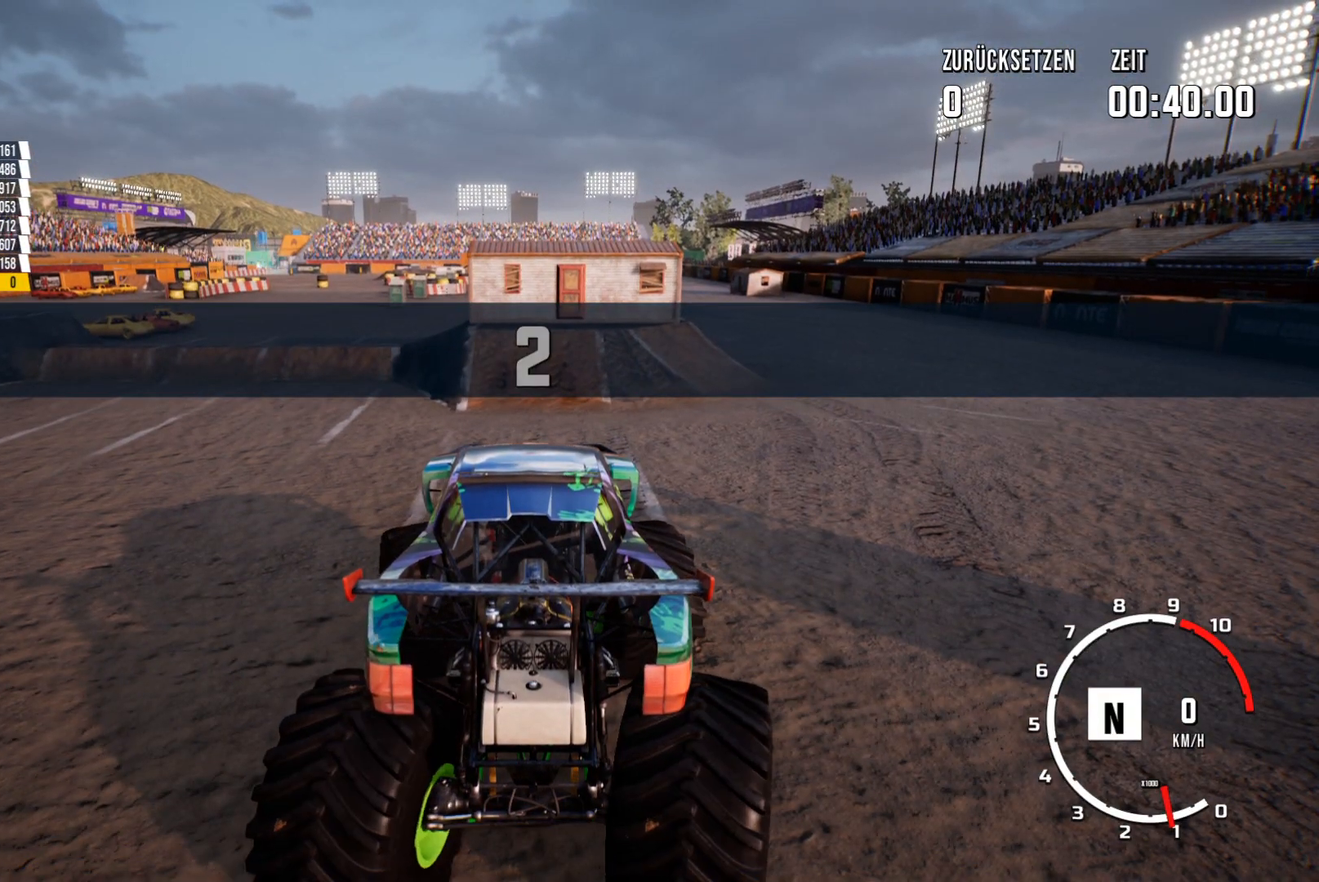
{"buttons": ["R2"], "left_stick": "center", "events": [[83, "left_stick", "center"], [334, "R2", "down"]]}
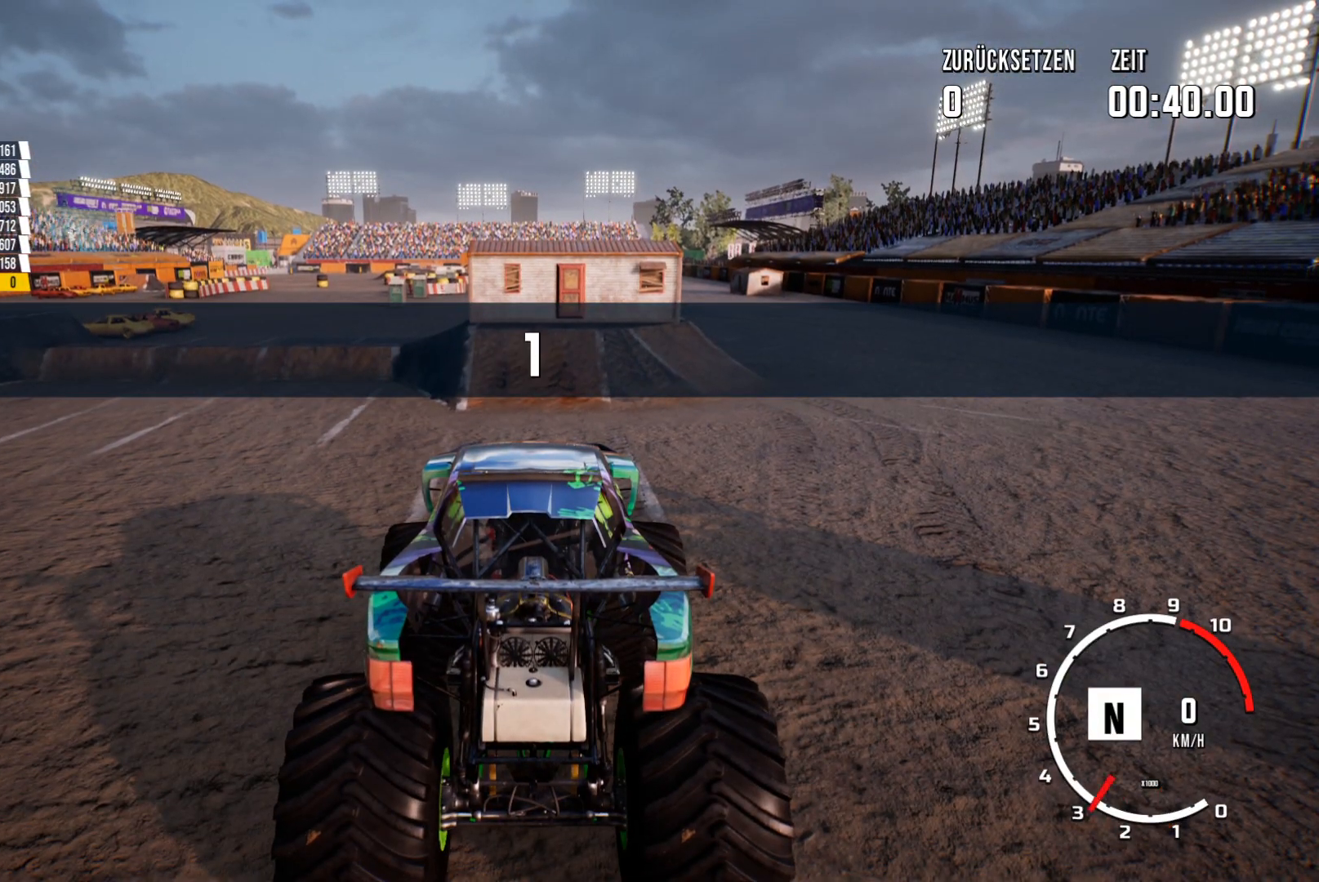
{"buttons": ["R2"], "left_stick": "center", "events": []}
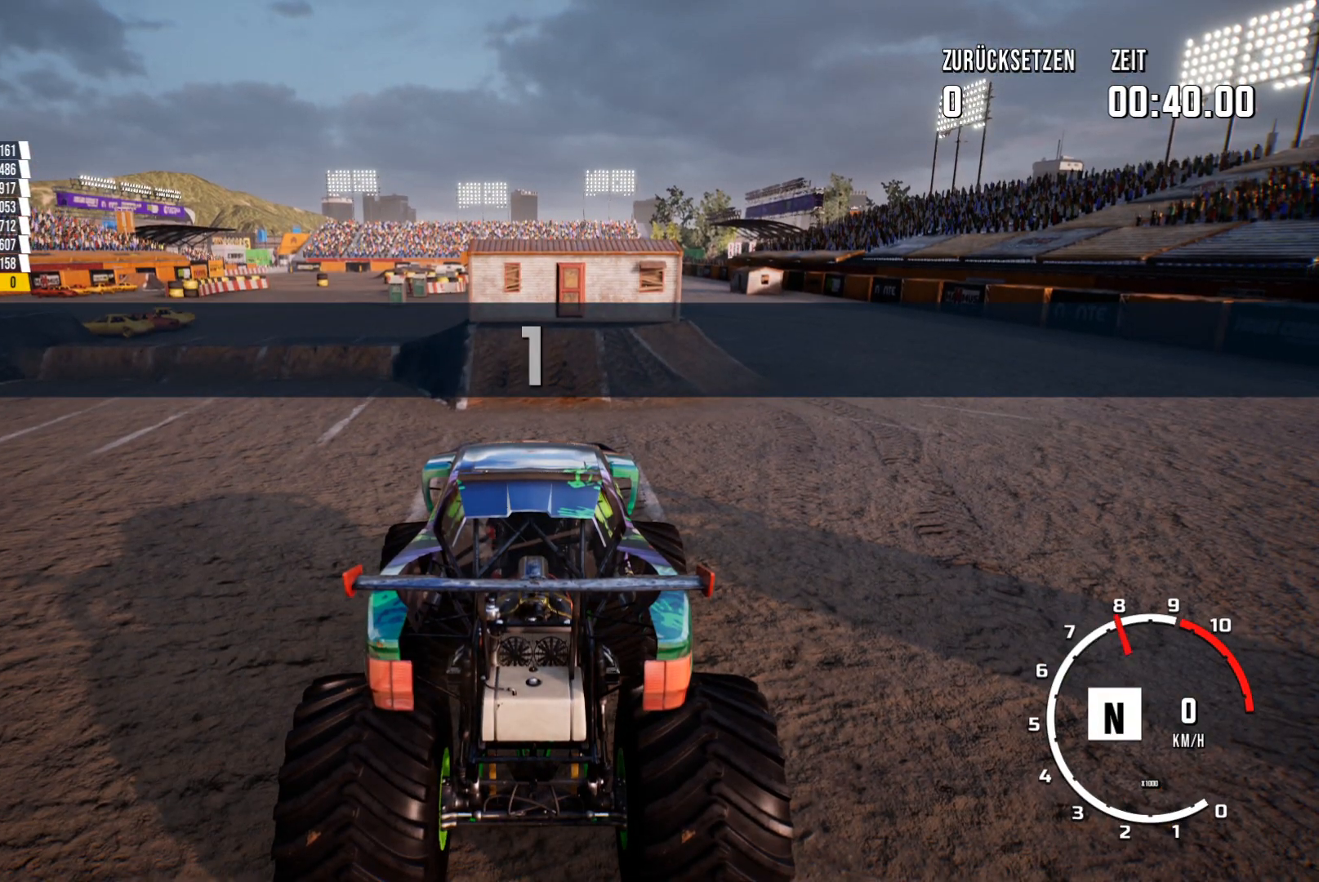
{"buttons": ["R2"], "left_stick": "center", "events": []}
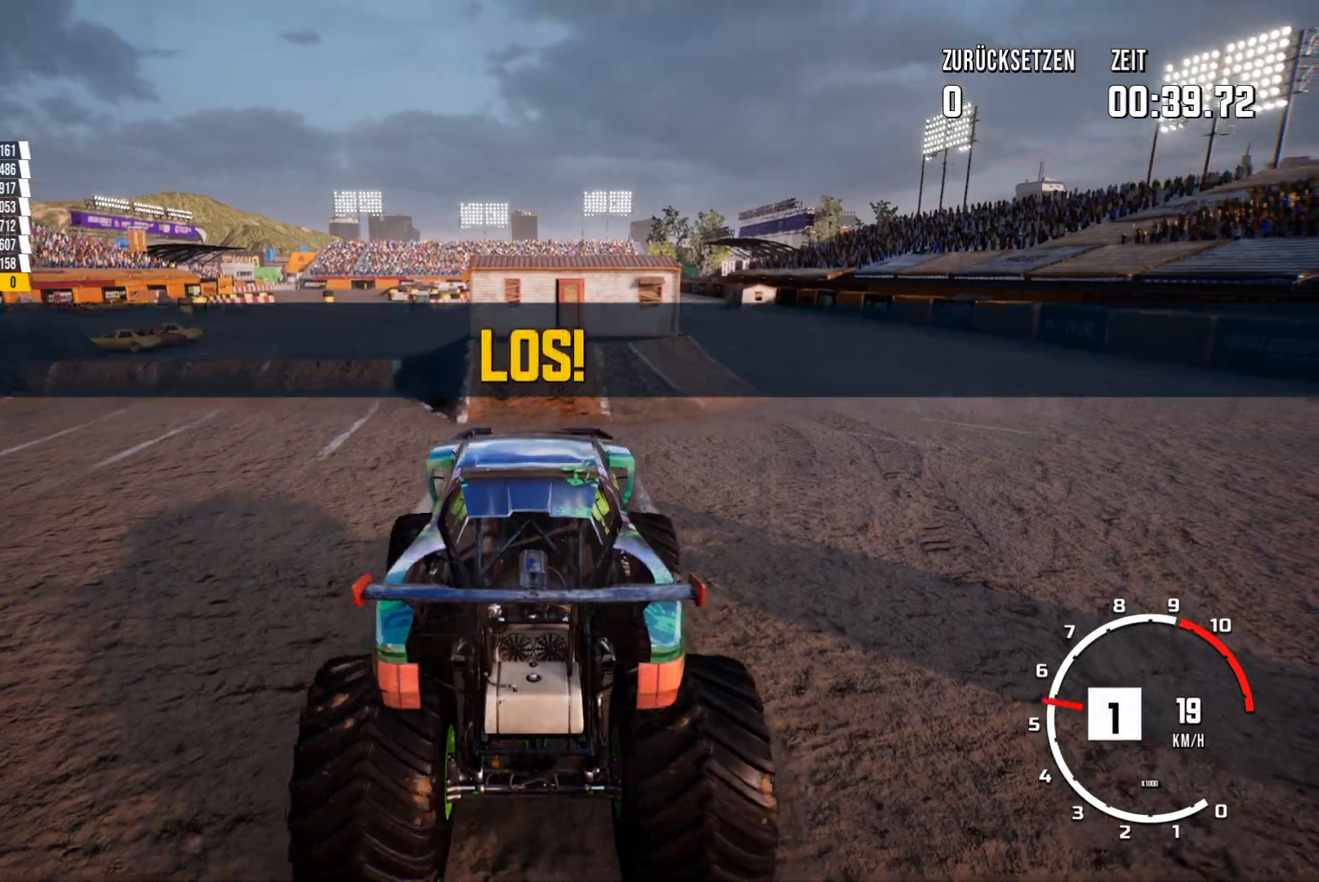
{"buttons": ["R2"], "left_stick": "center", "events": []}
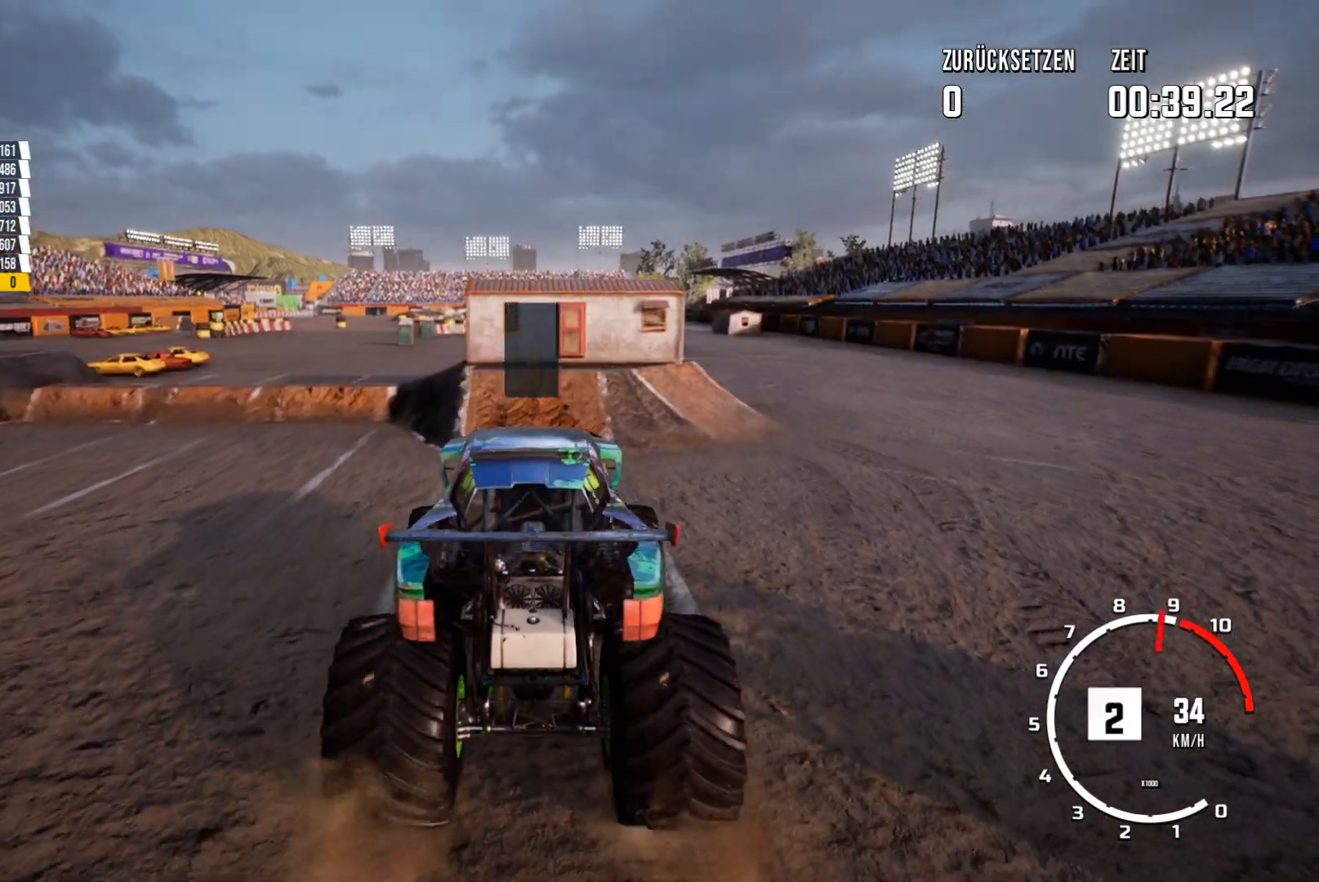
{"buttons": ["R2"], "left_stick": "center", "events": []}
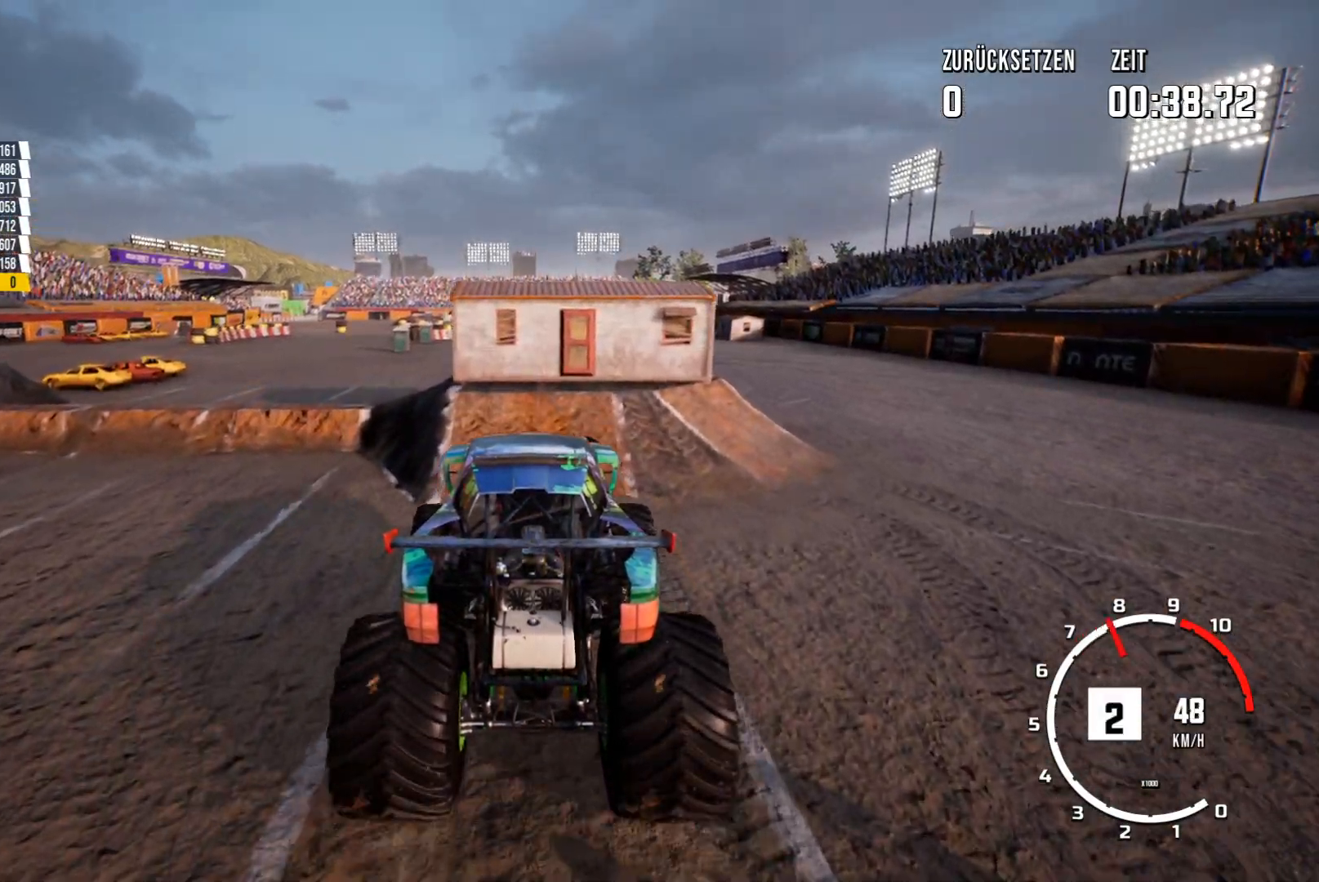
{"buttons": ["R2"], "left_stick": "center", "events": []}
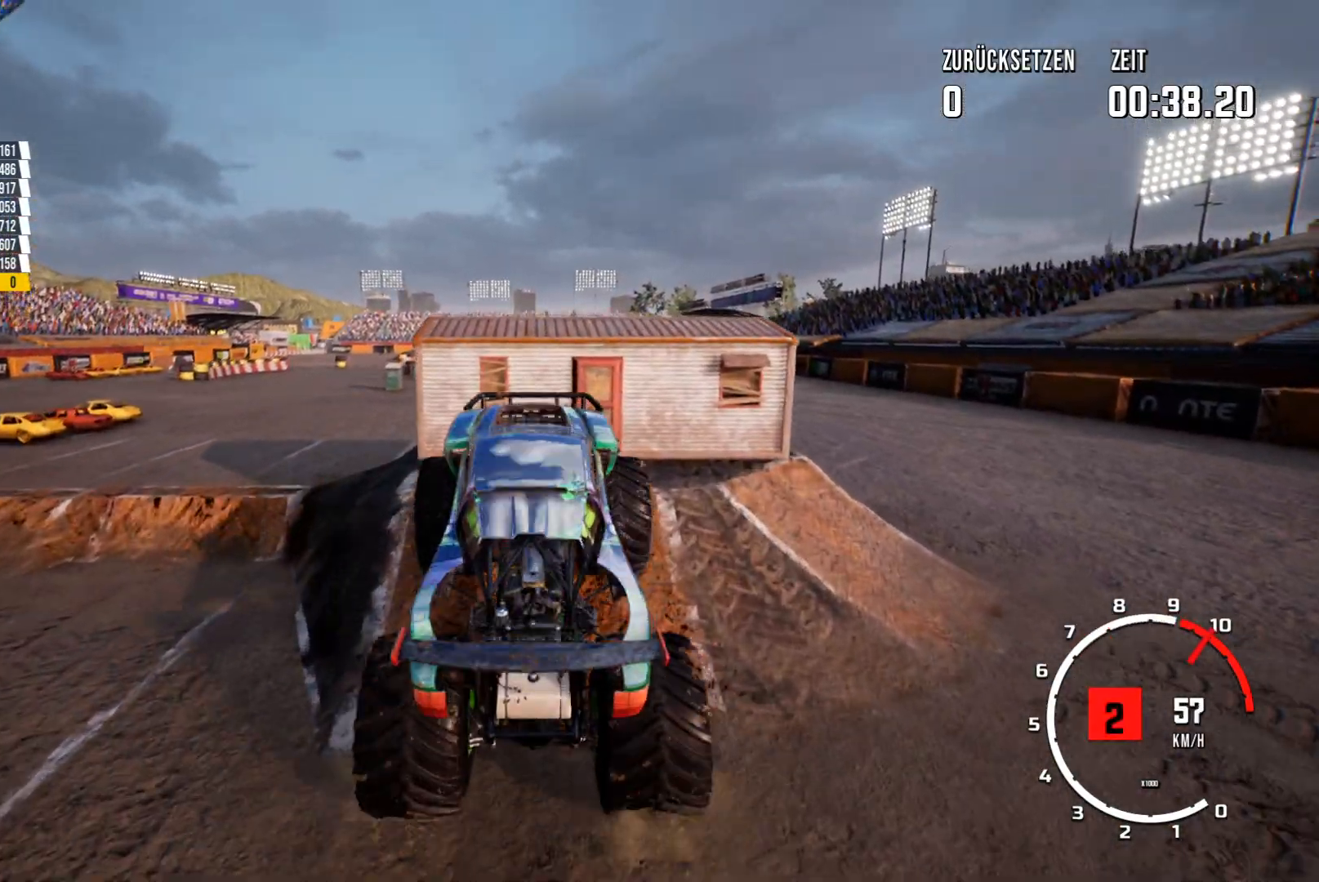
{"buttons": ["R2"], "left_stick": "center", "events": []}
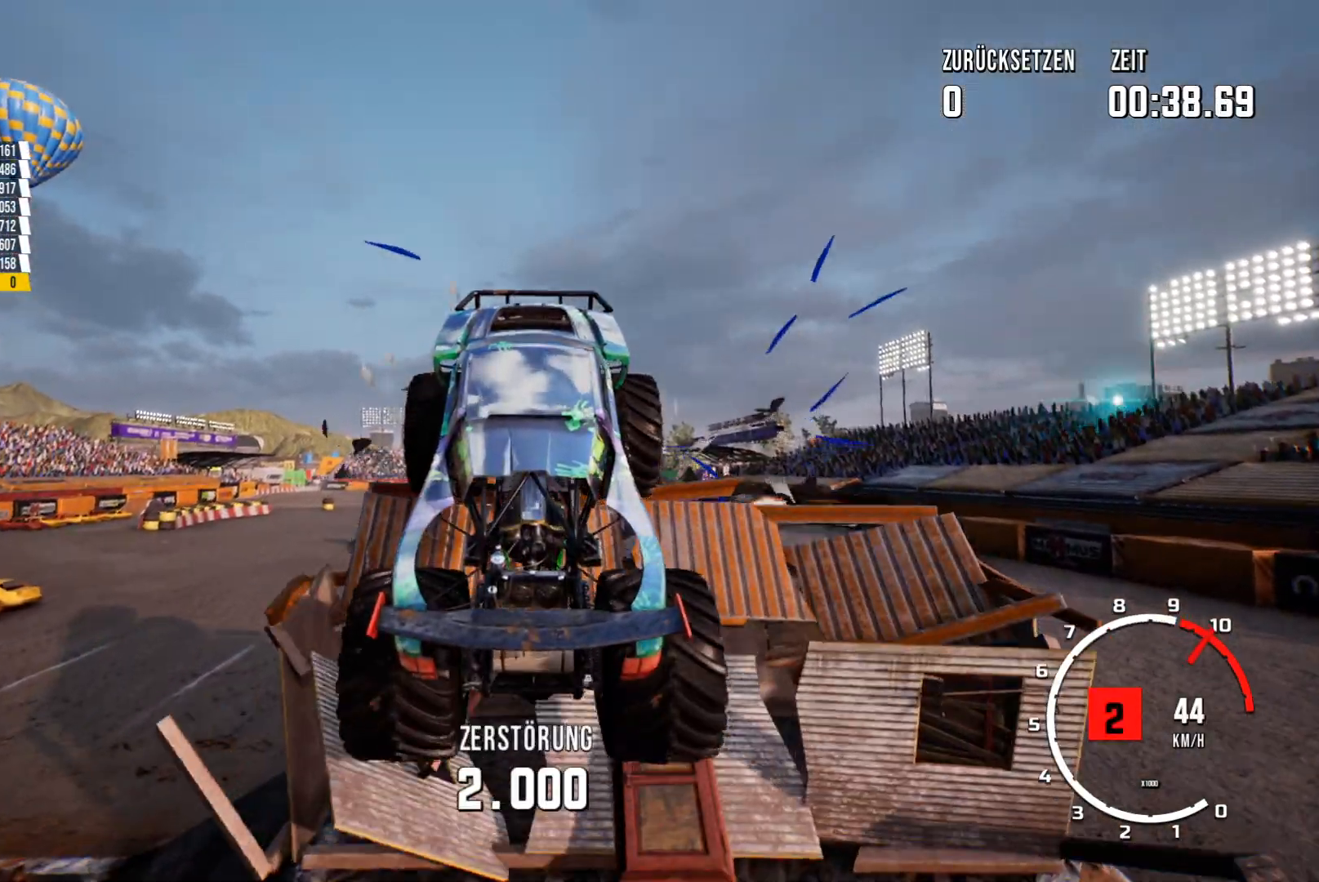
{"buttons": [], "left_stick": "left", "events": [[117, "R2", "up"], [334, "left_stick", "left"]]}